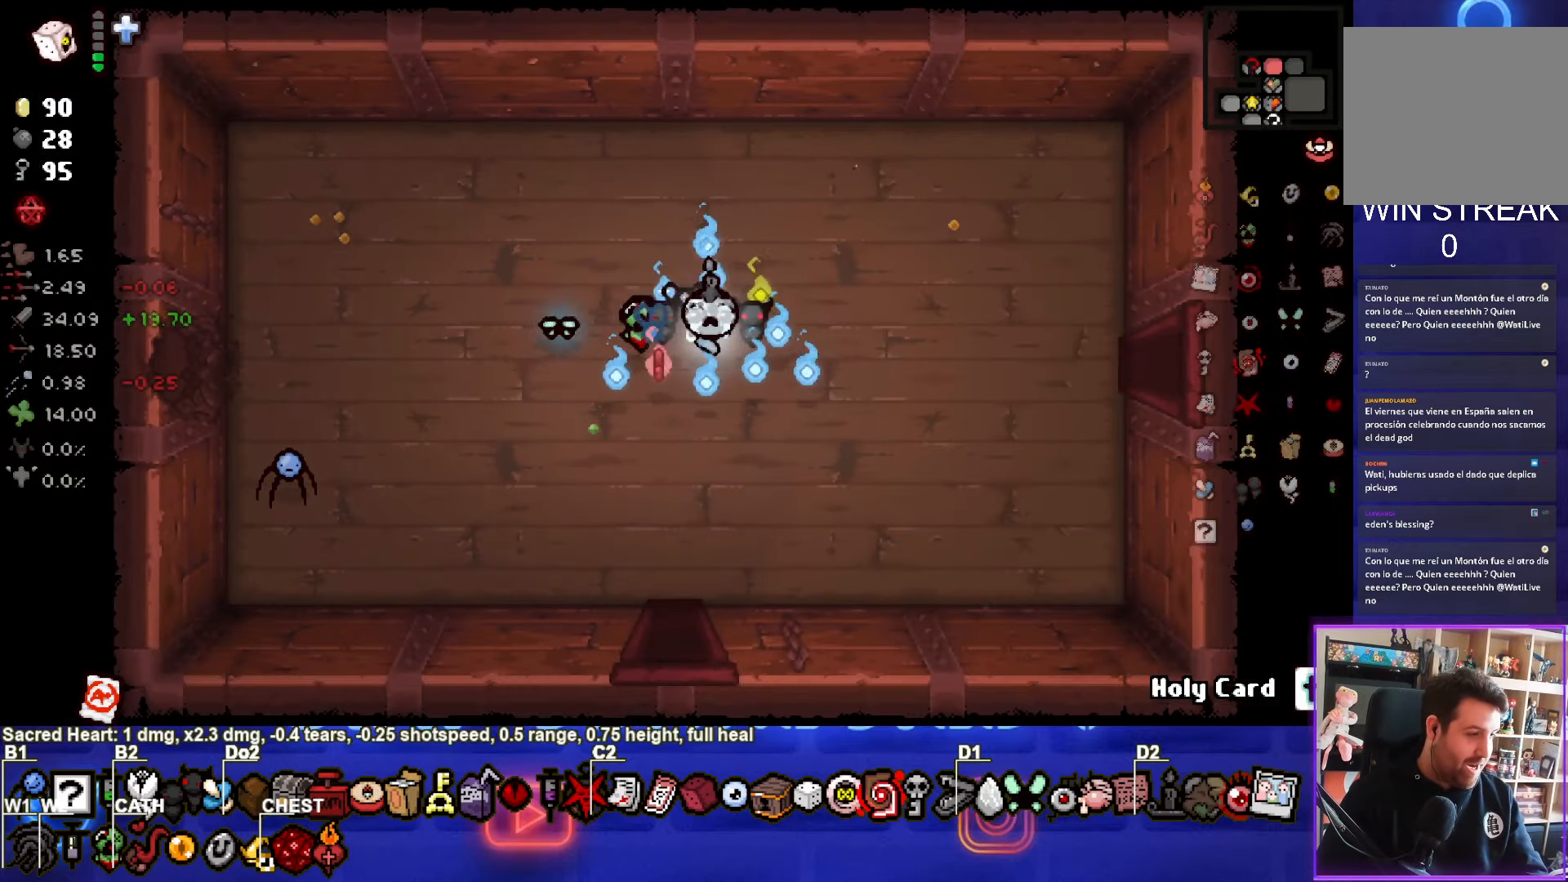
Gameplay with a controller (PlayStation layout); each line is a JSON object with the inputs held at the frame after it. "events" lists button and stick changes between this image and that frame as [ms after this image, input, new state], when the widget could be followed in between. Not read: right_stick.
{"buttons": [], "left_stick": "center", "events": []}
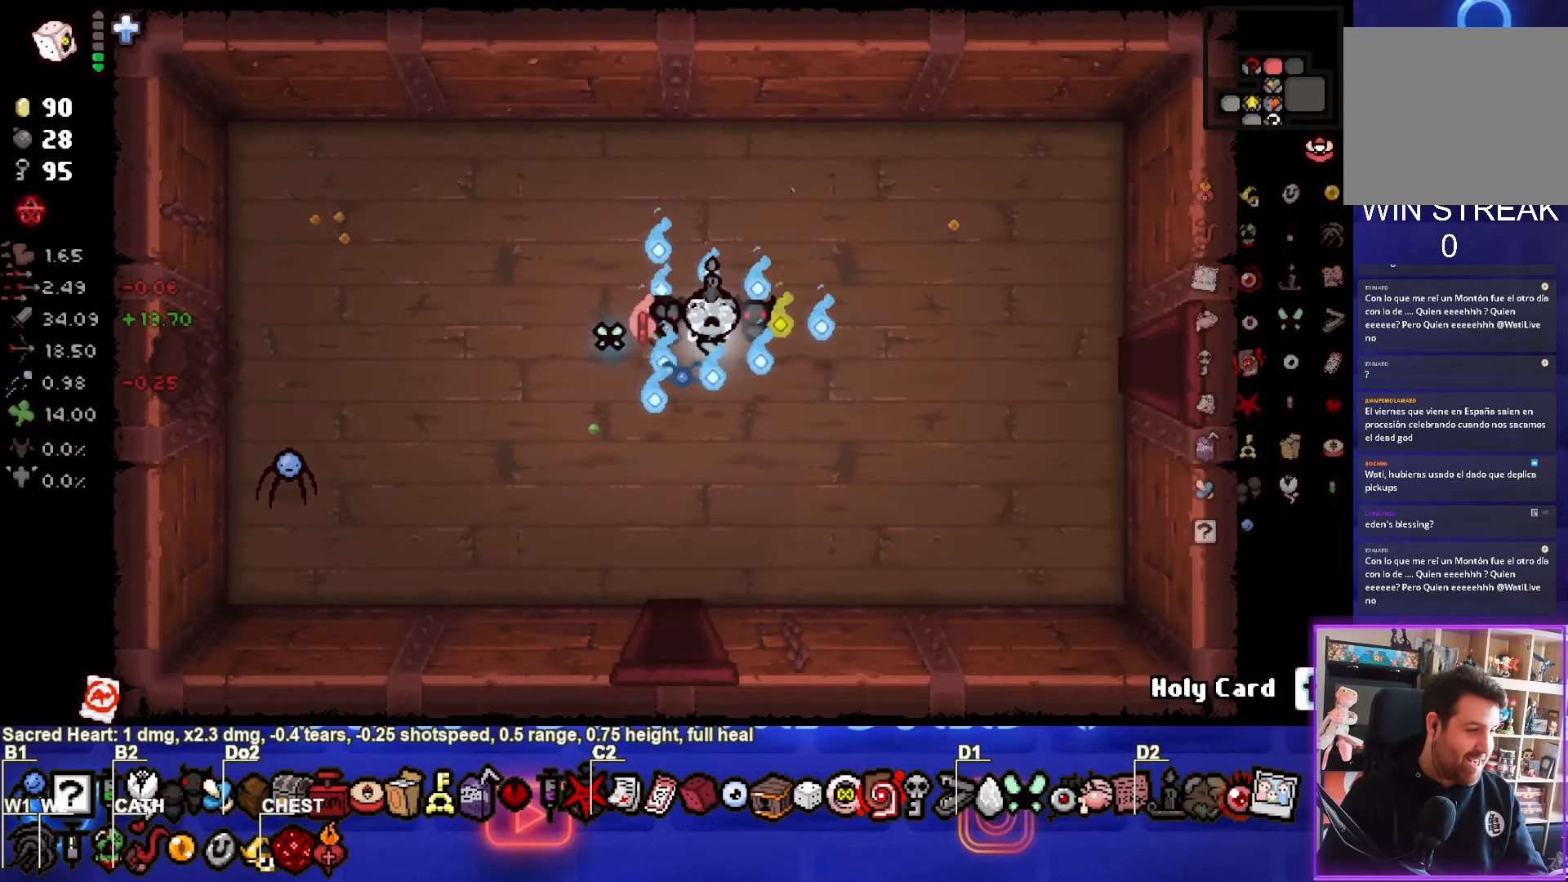
{"buttons": [], "left_stick": "center", "events": []}
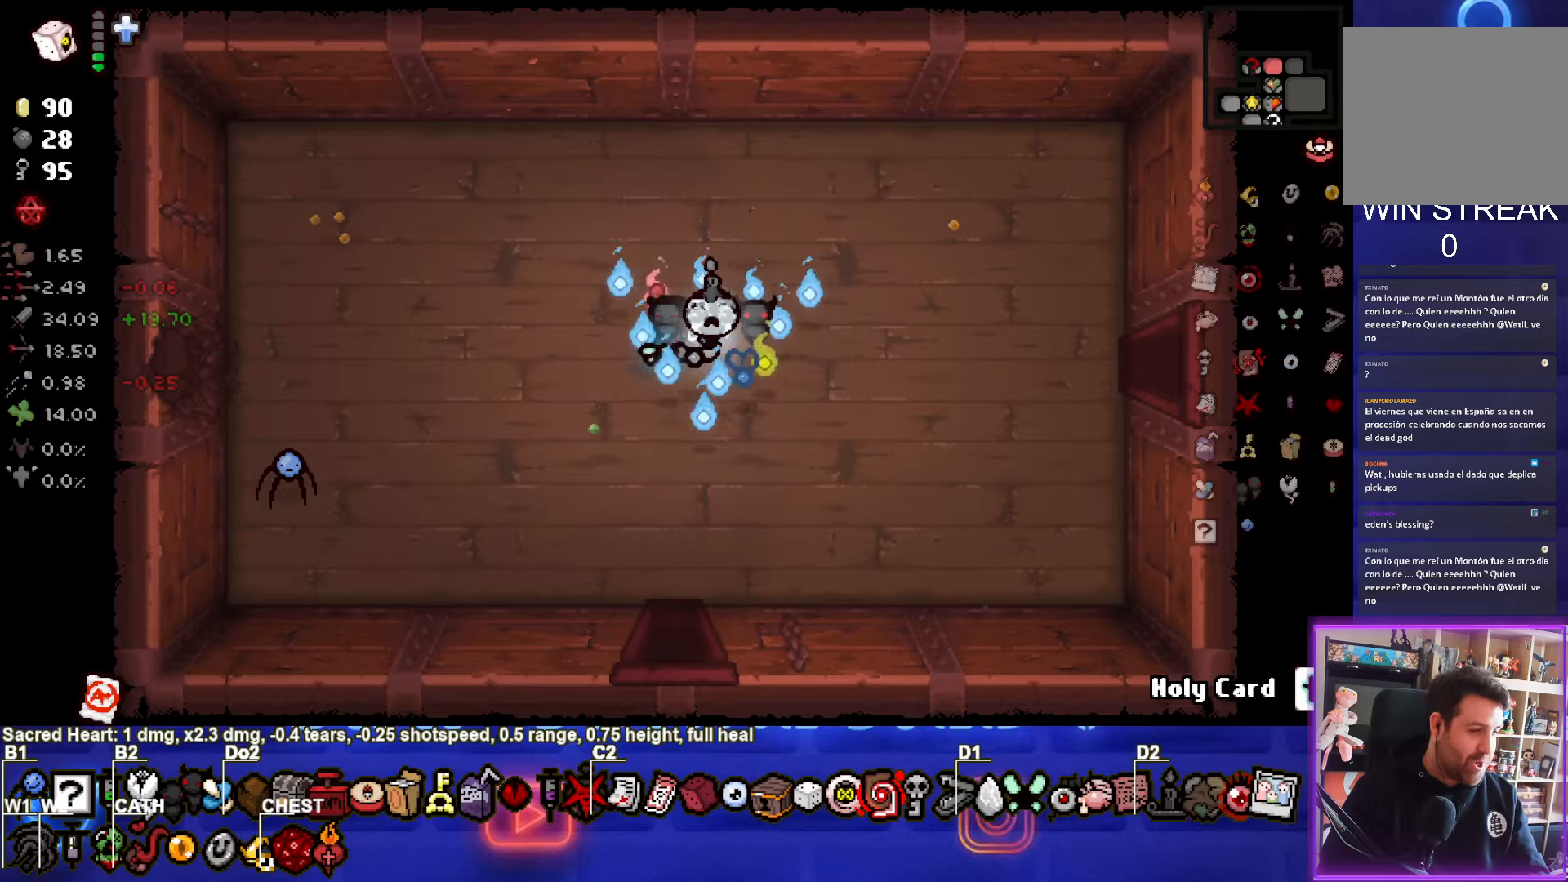
{"buttons": [], "left_stick": "right", "events": [[50, "left_stick", "right"]]}
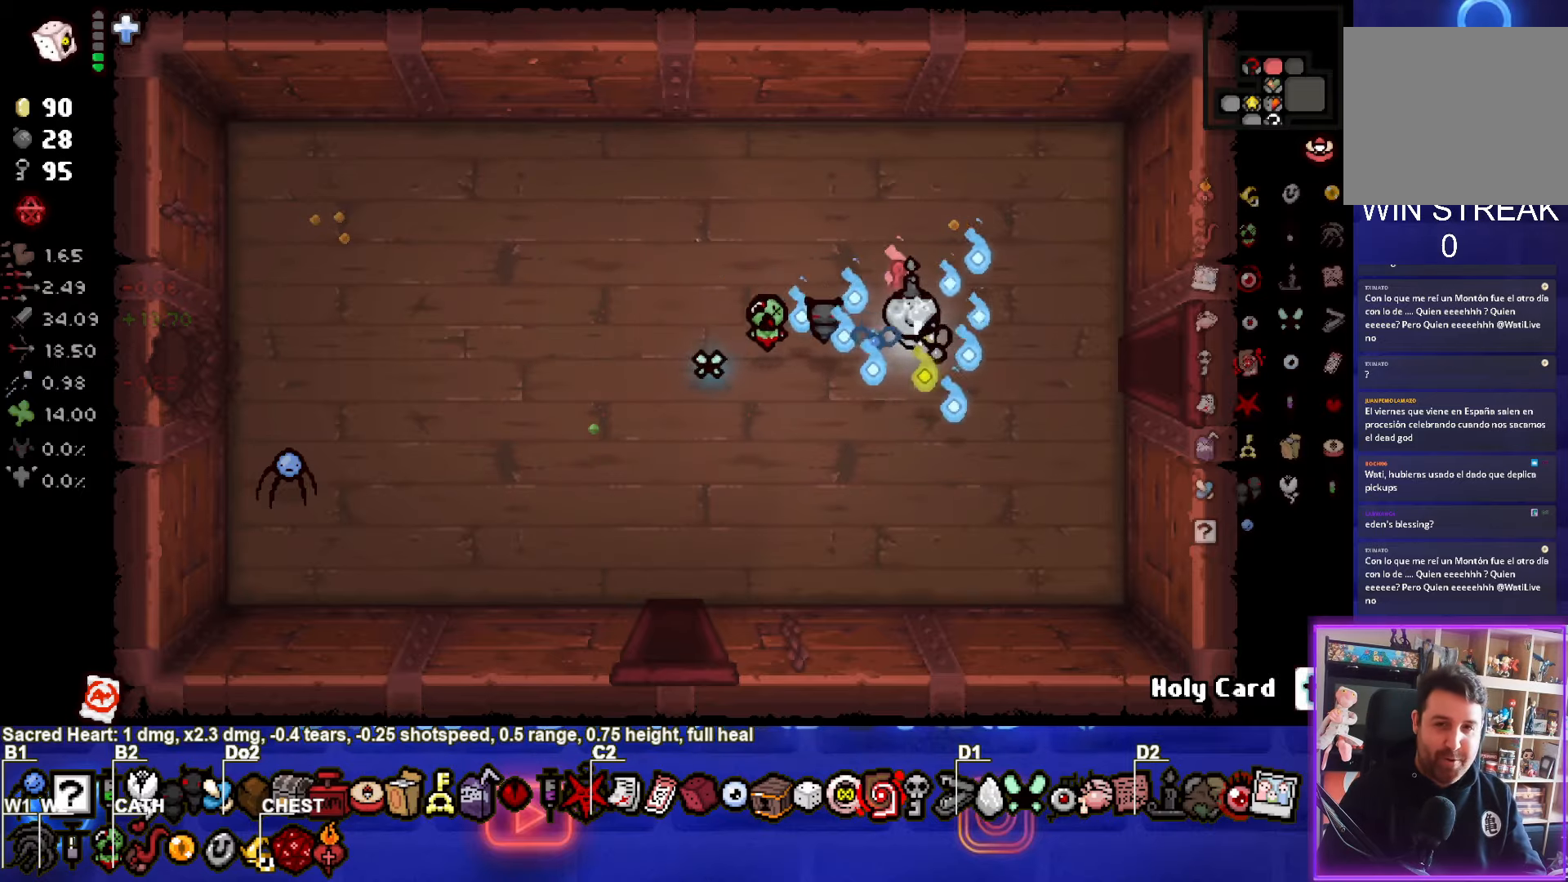
{"buttons": [], "left_stick": "center", "events": [[500, "left_stick", "center"]]}
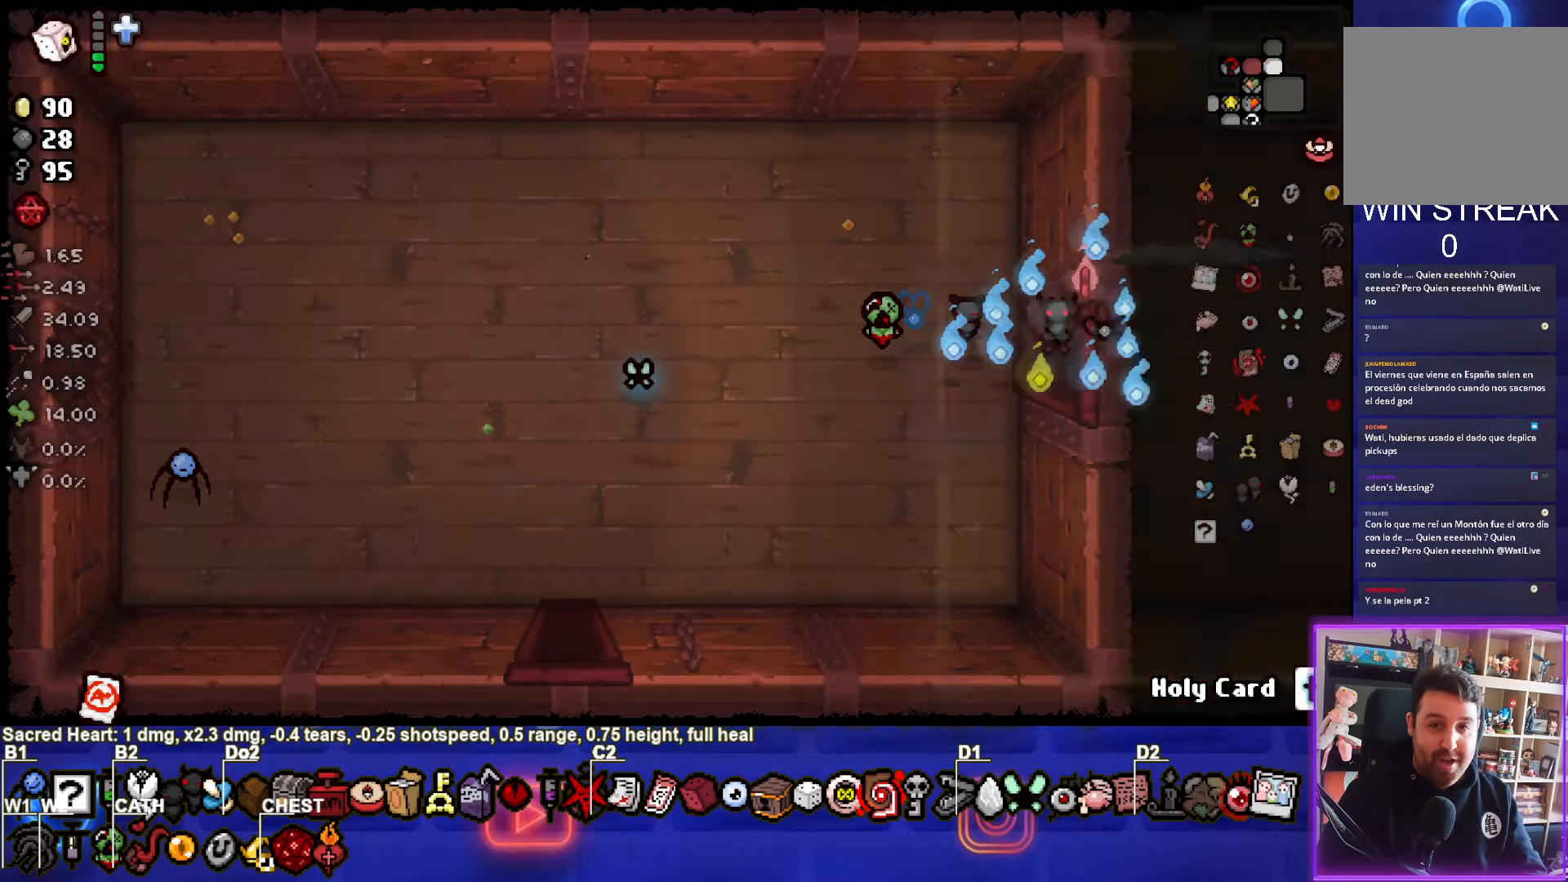
{"buttons": ["CIRCLE"], "left_stick": "center", "events": [[183, "CIRCLE", "down"]]}
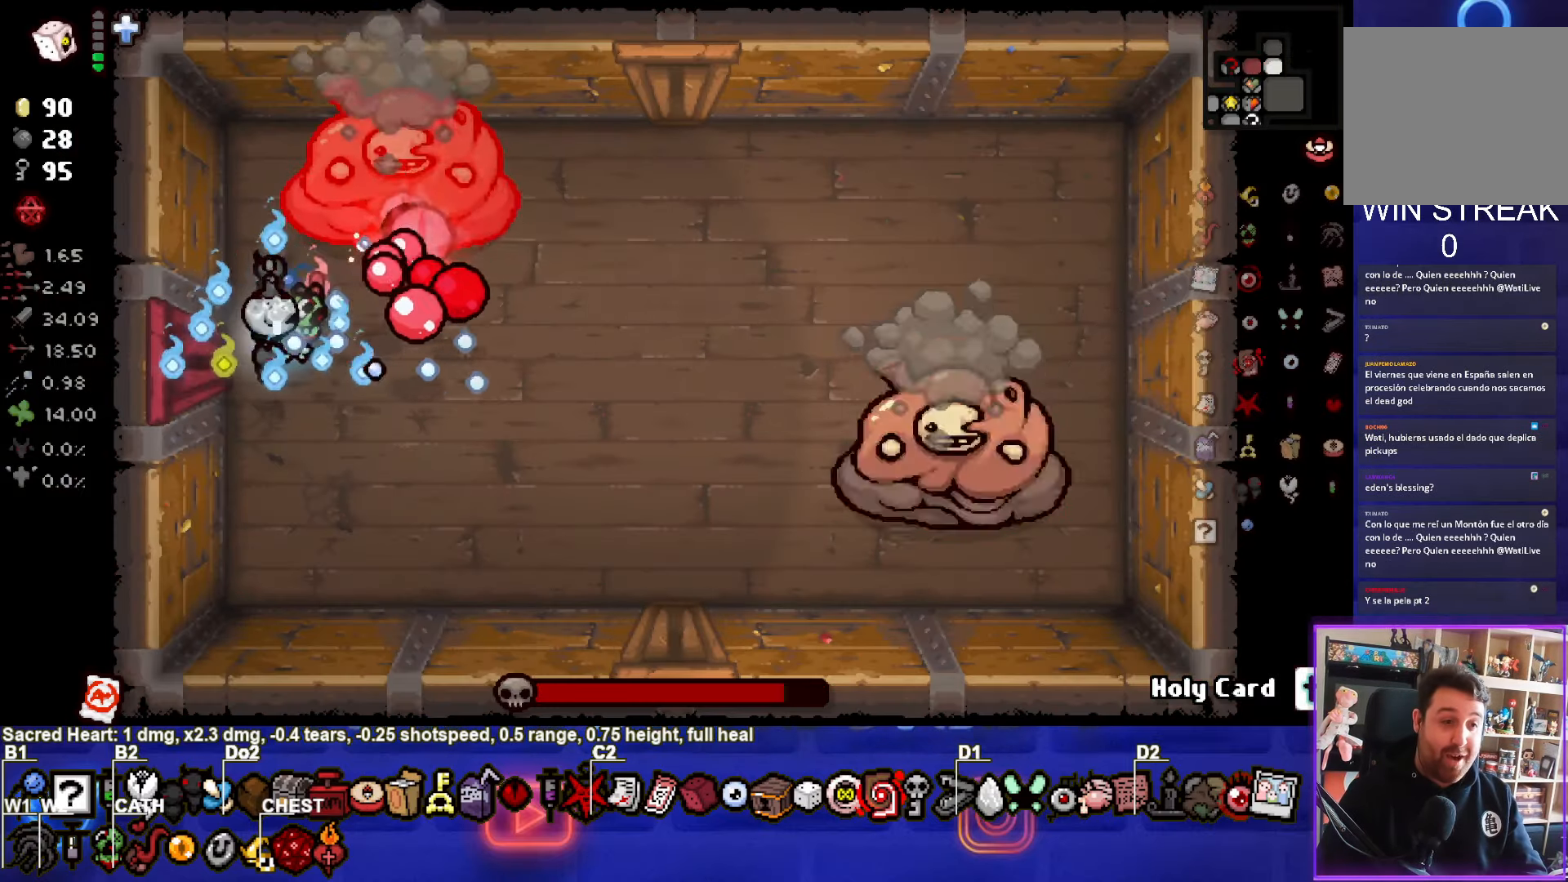
{"buttons": ["CIRCLE"], "left_stick": "down-right", "events": [[83, "left_stick", "down-right"], [267, "left_stick", "center"], [467, "left_stick", "down-right"]]}
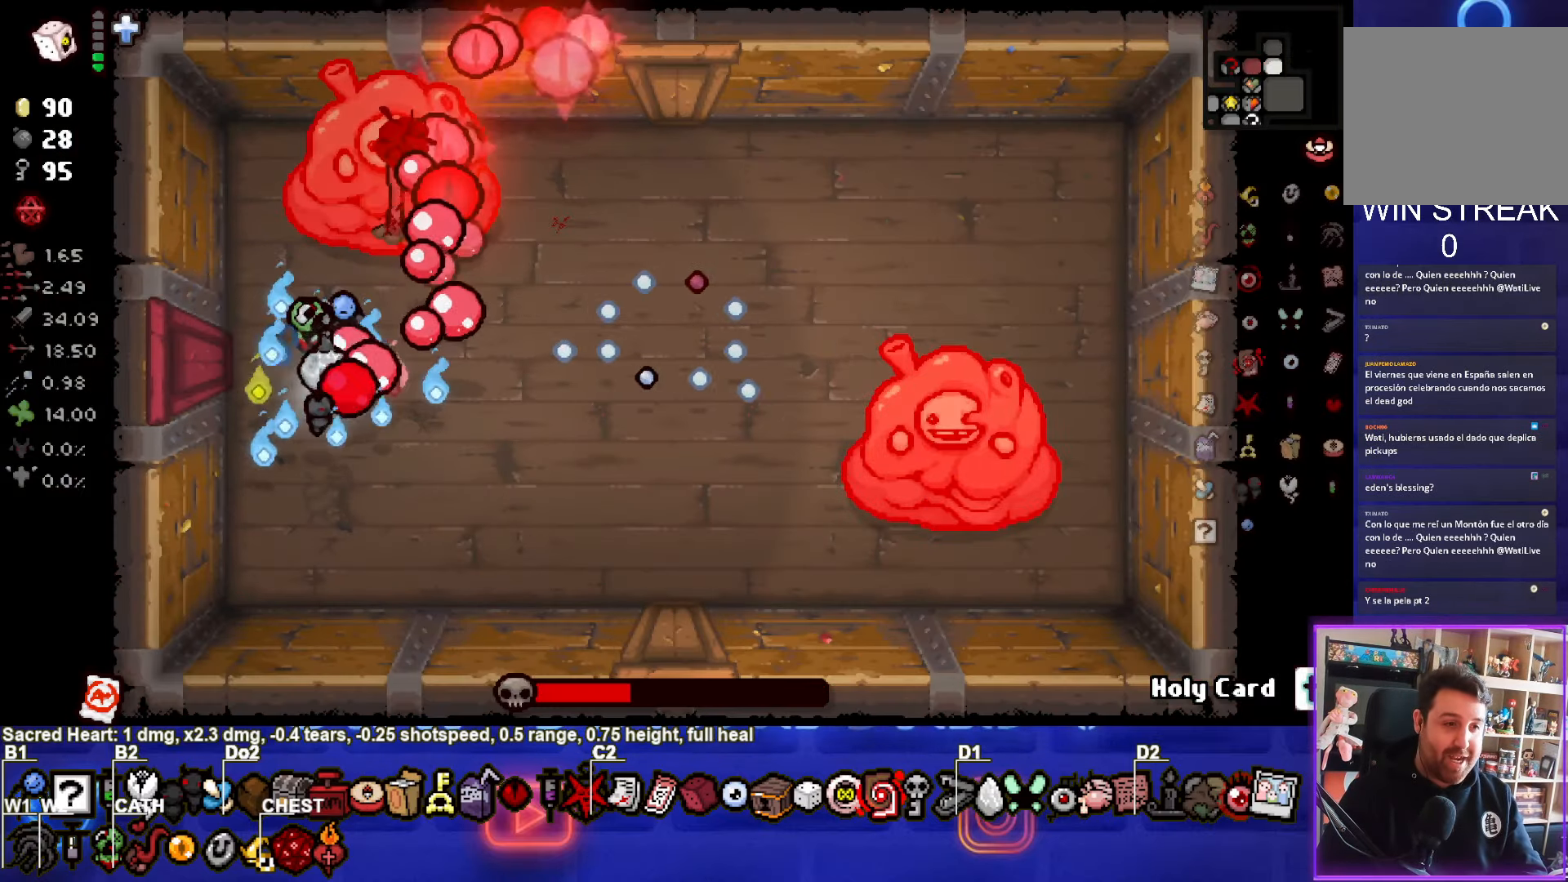
{"buttons": ["CIRCLE"], "left_stick": "center", "events": [[450, "left_stick", "center"]]}
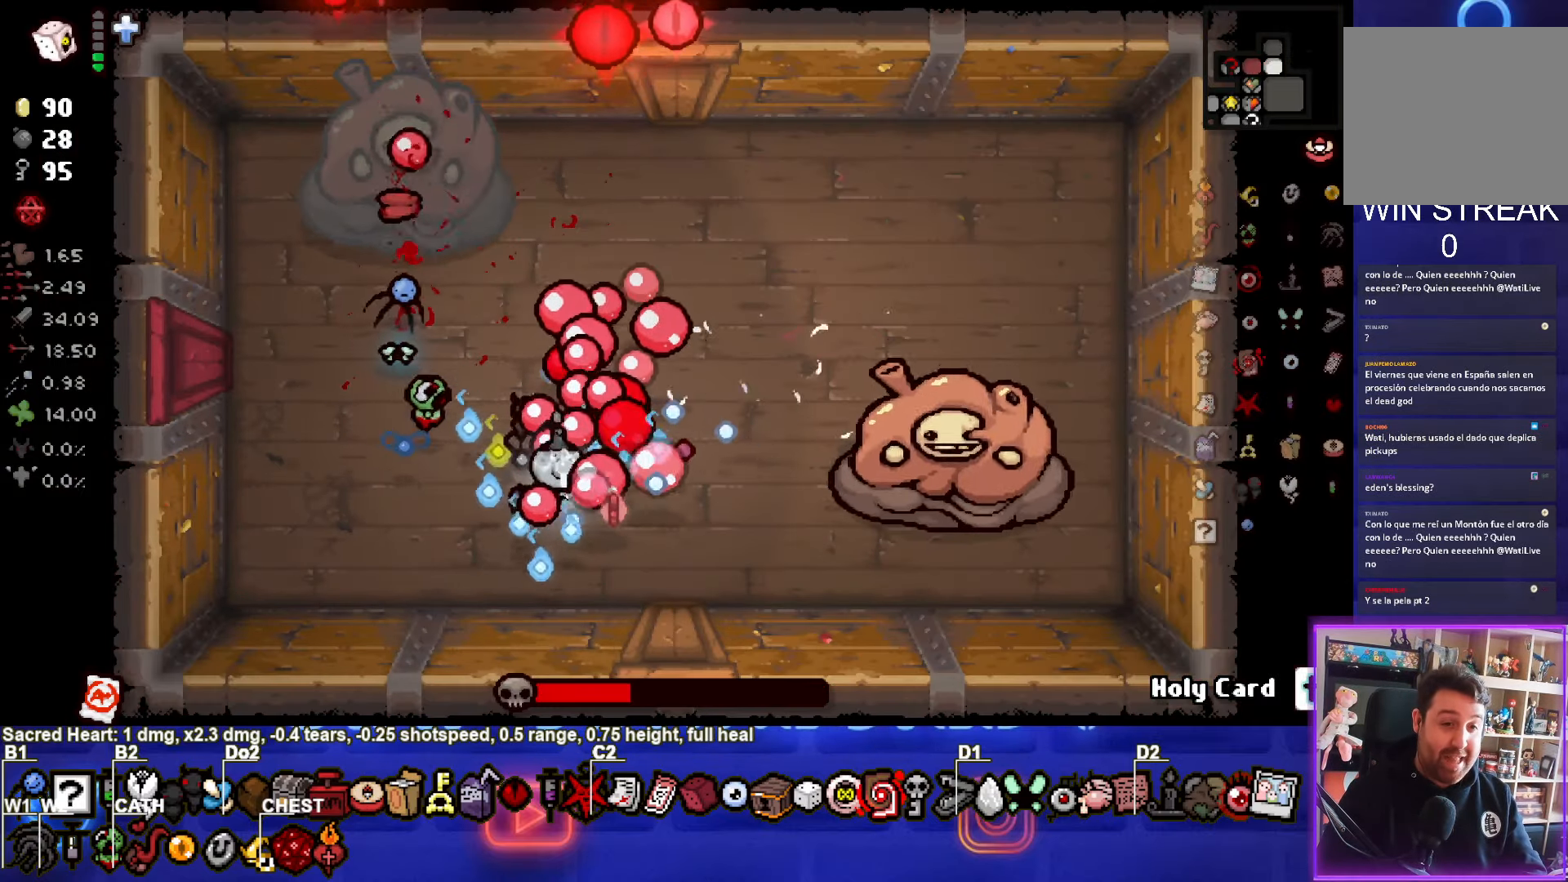
{"buttons": ["CIRCLE"], "left_stick": "left", "events": [[217, "left_stick", "left"], [367, "left_stick", "center"], [483, "left_stick", "left"]]}
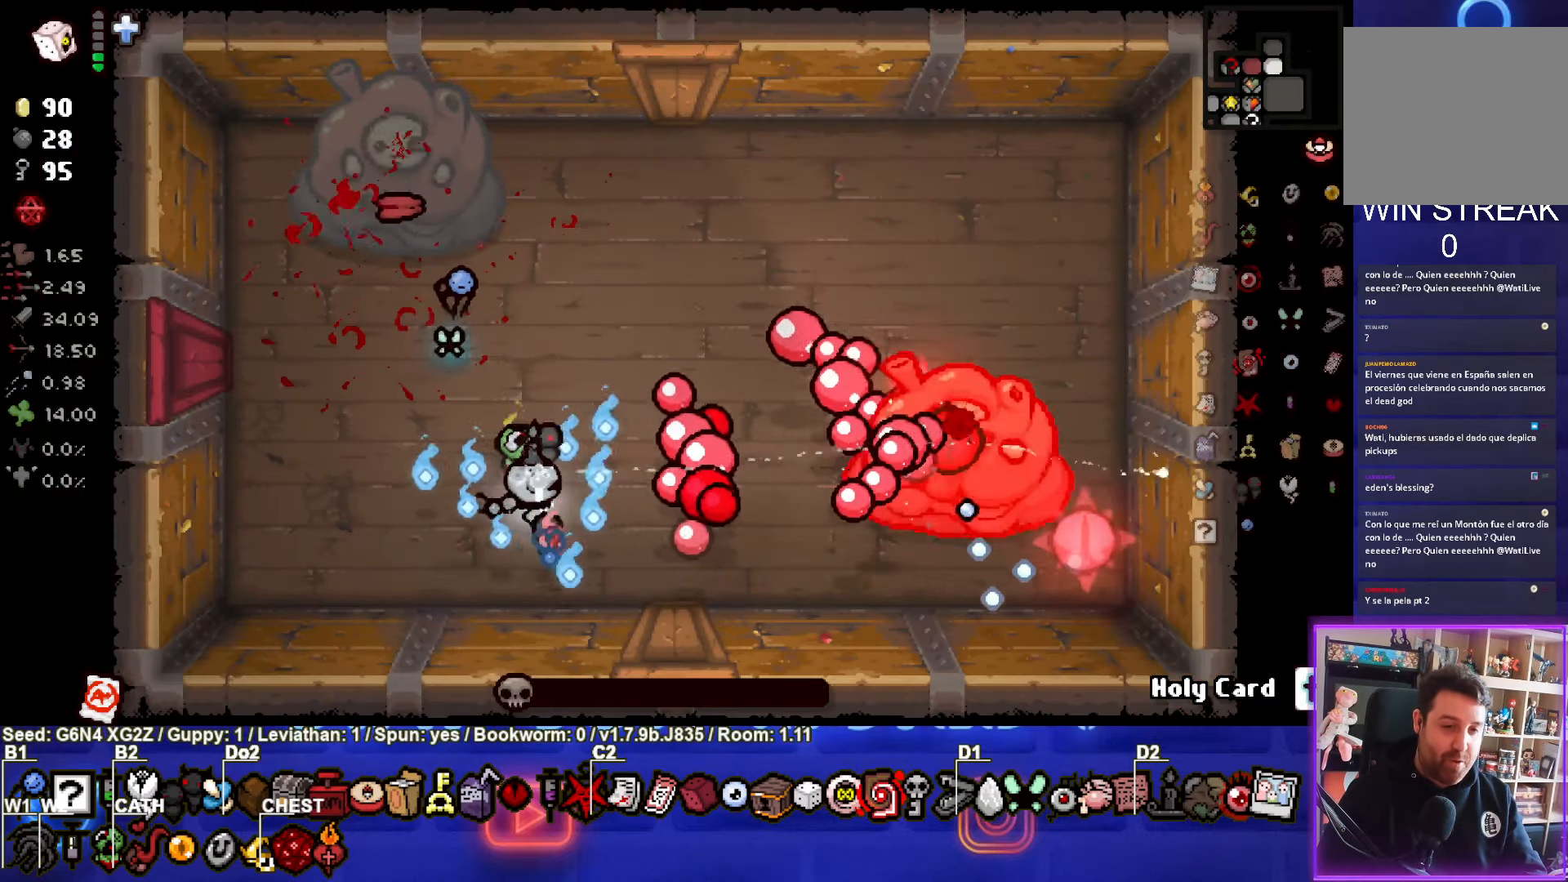
{"buttons": [], "left_stick": "center", "events": [[167, "left_stick", "center"], [367, "CIRCLE", "up"]]}
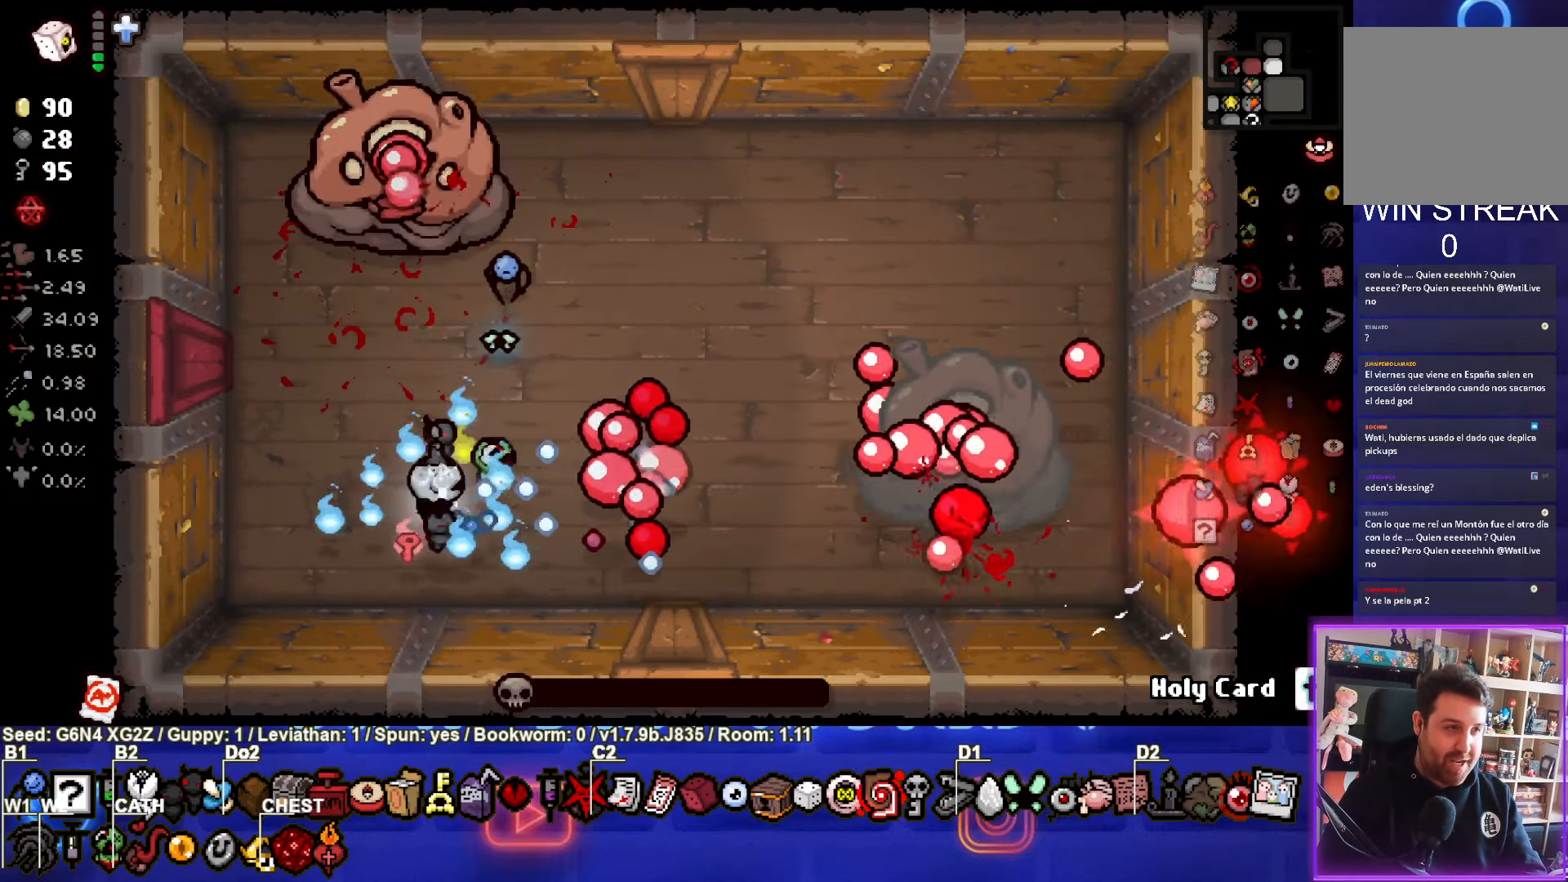
{"buttons": [], "left_stick": "center", "events": []}
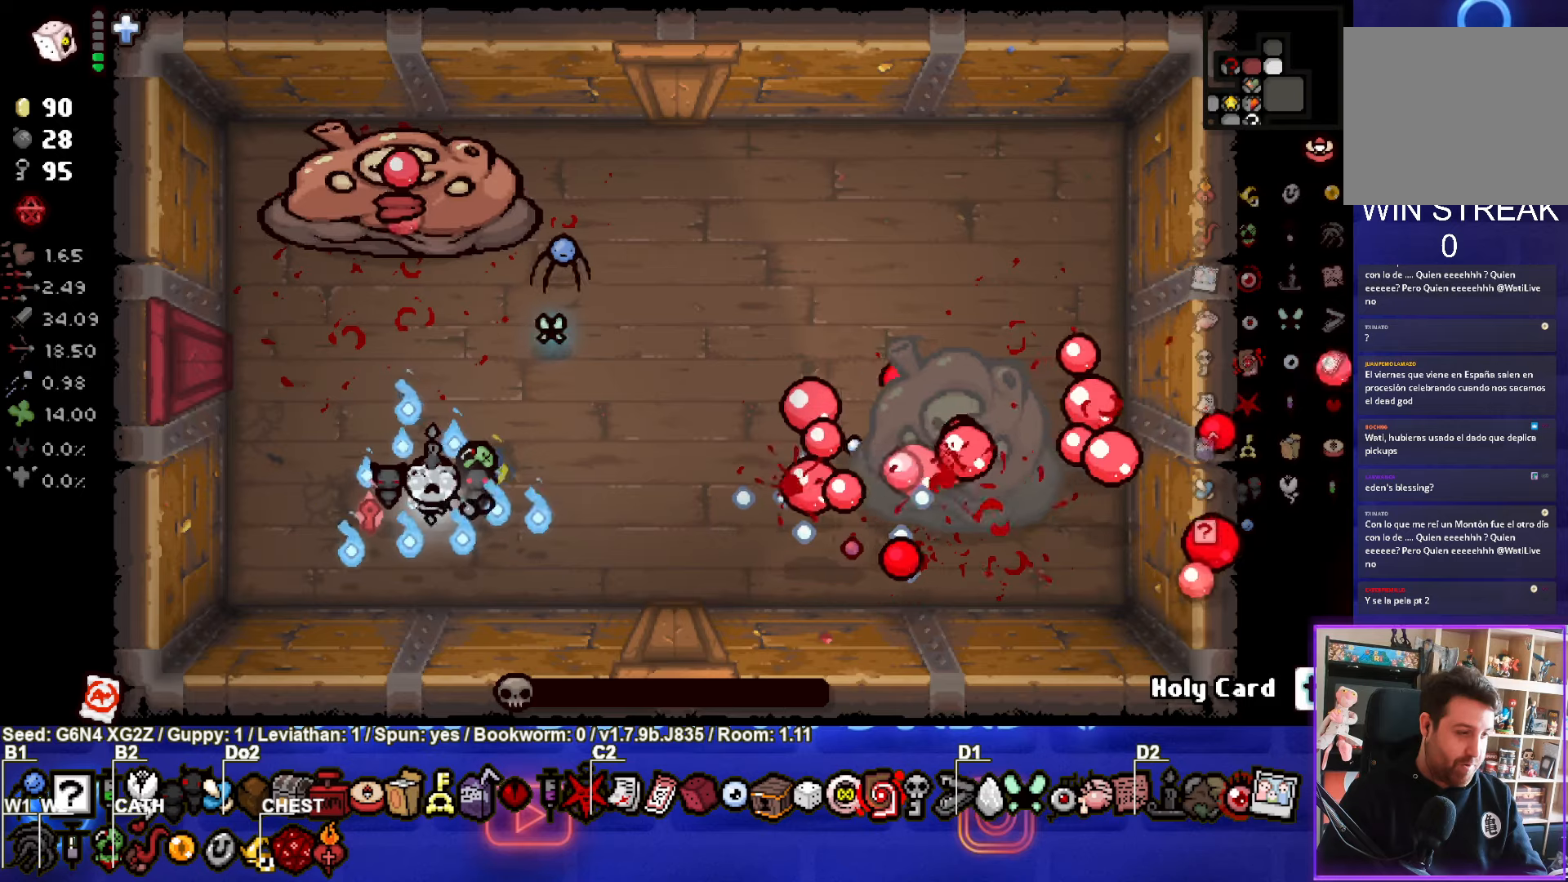
{"buttons": [], "left_stick": "center", "events": []}
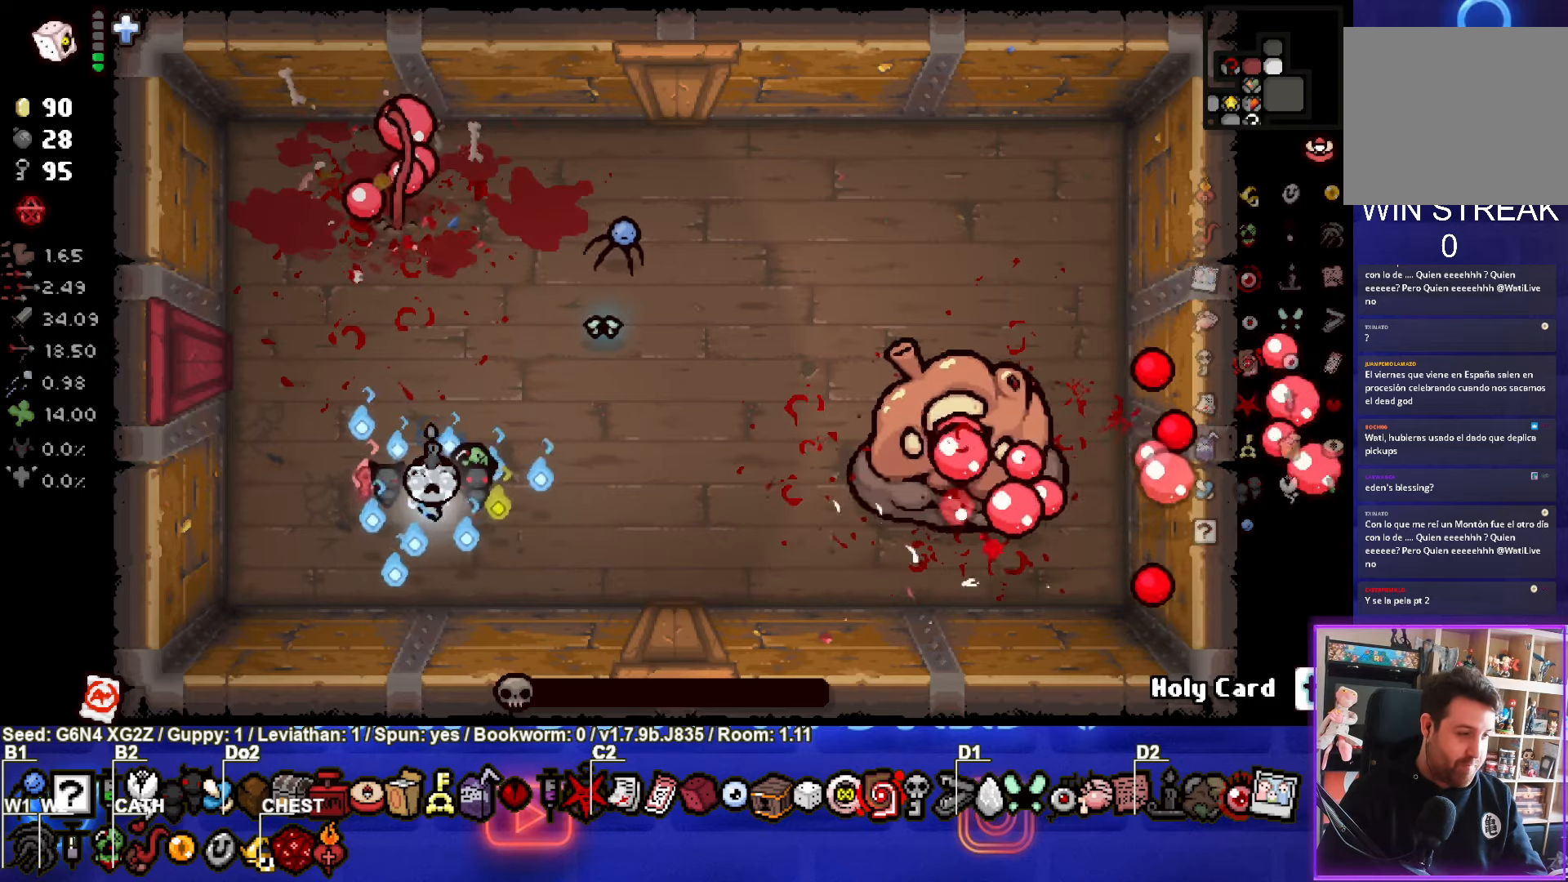
{"buttons": [], "left_stick": "center", "events": []}
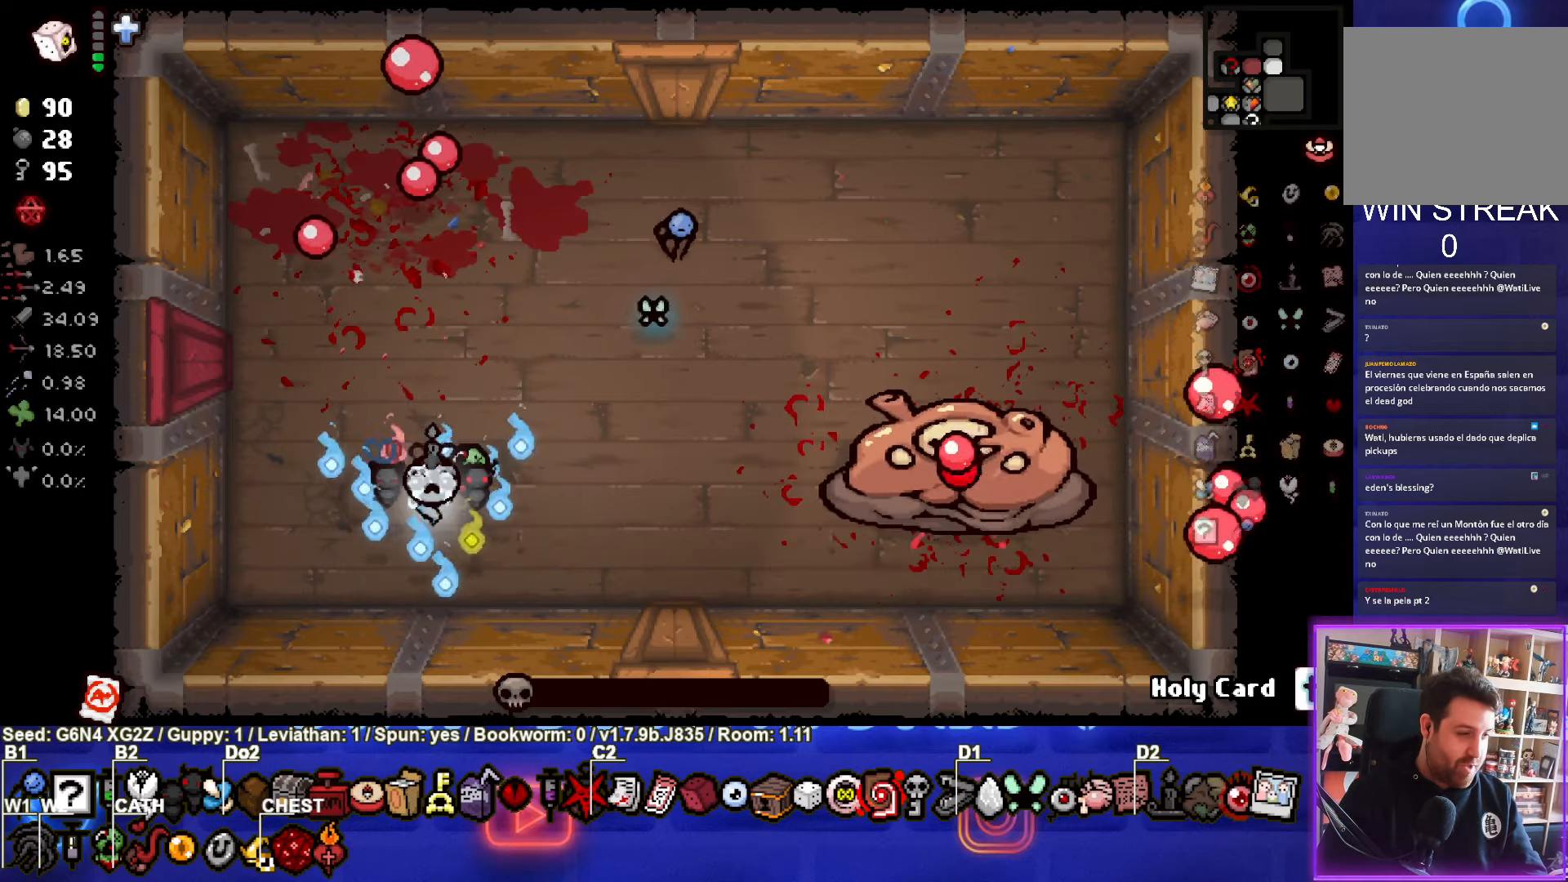
{"buttons": [], "left_stick": "up-right", "events": [[450, "left_stick", "up-right"]]}
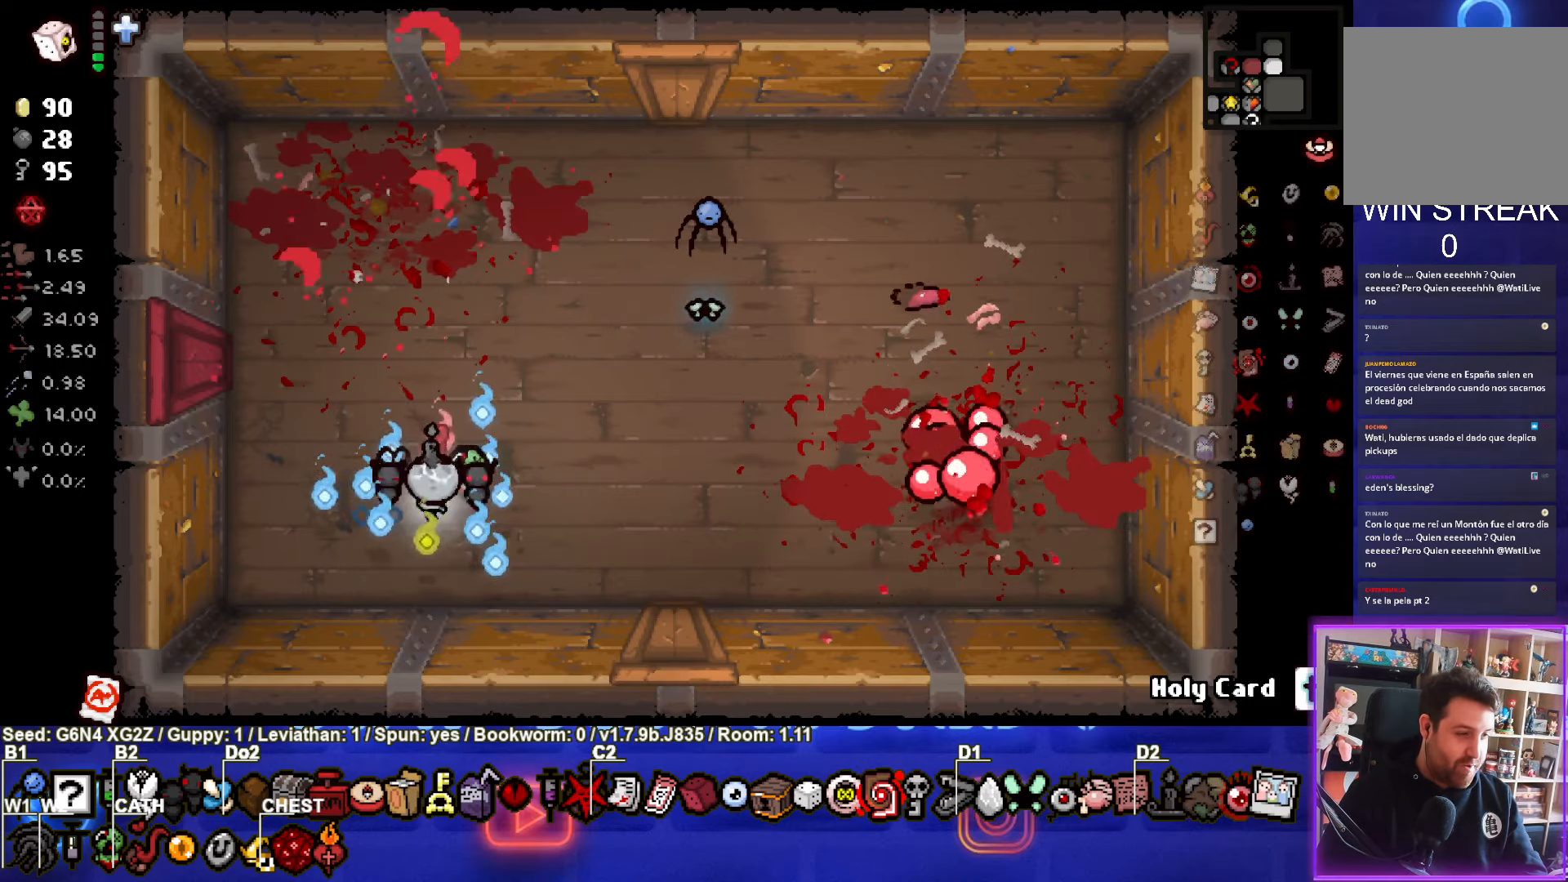
{"buttons": [], "left_stick": "up-right", "events": [[167, "left_stick", "center"], [417, "left_stick", "up-right"]]}
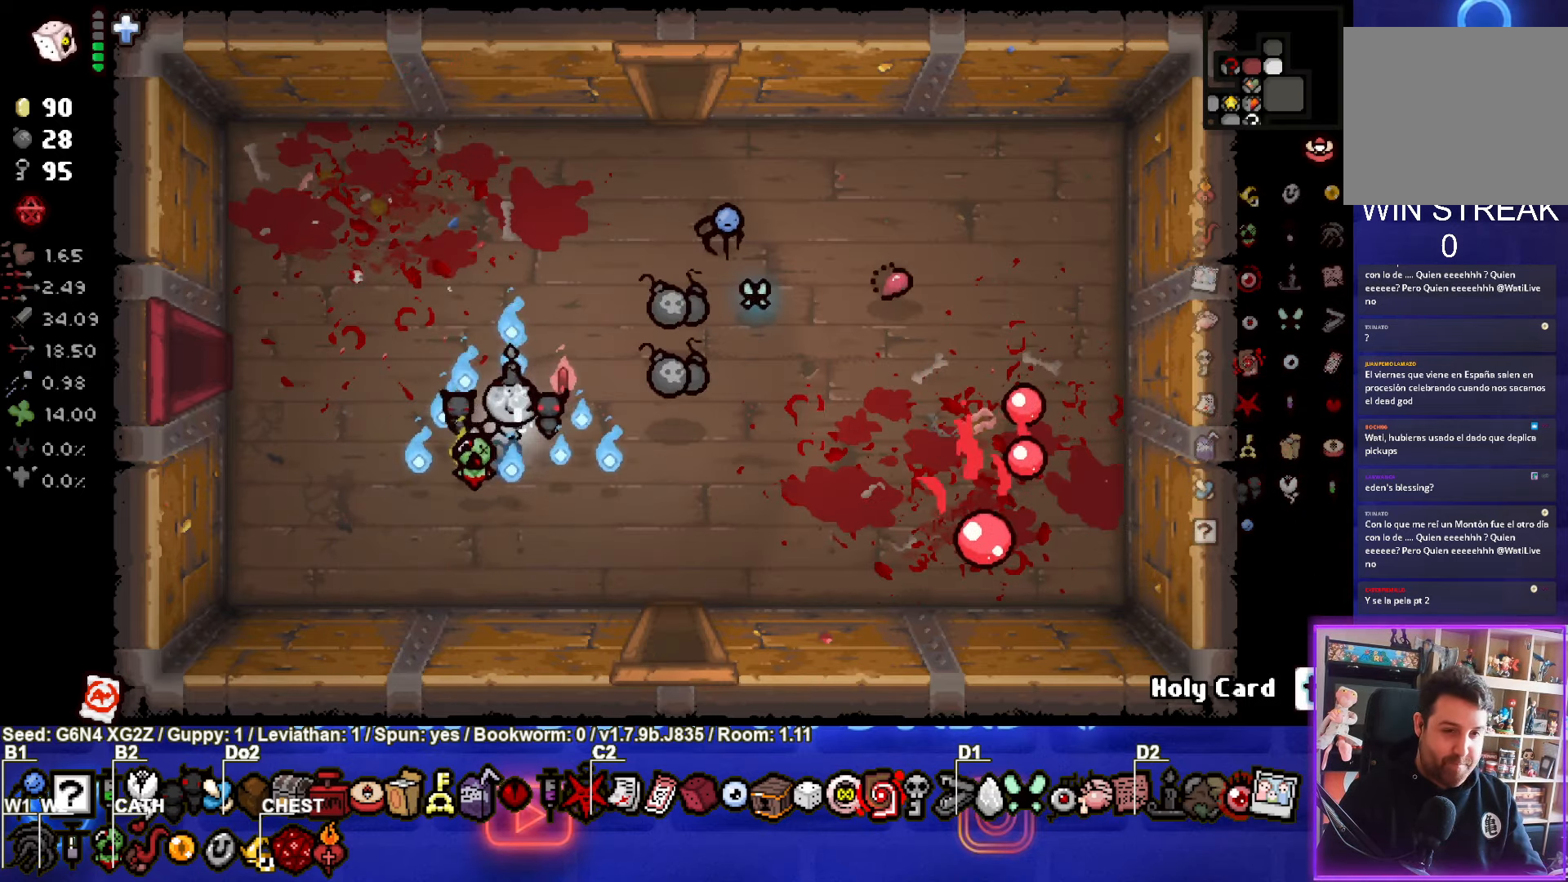
{"buttons": [], "left_stick": "down", "events": [[84, "left_stick", "center"], [217, "left_stick", "up-right"], [434, "left_stick", "down"]]}
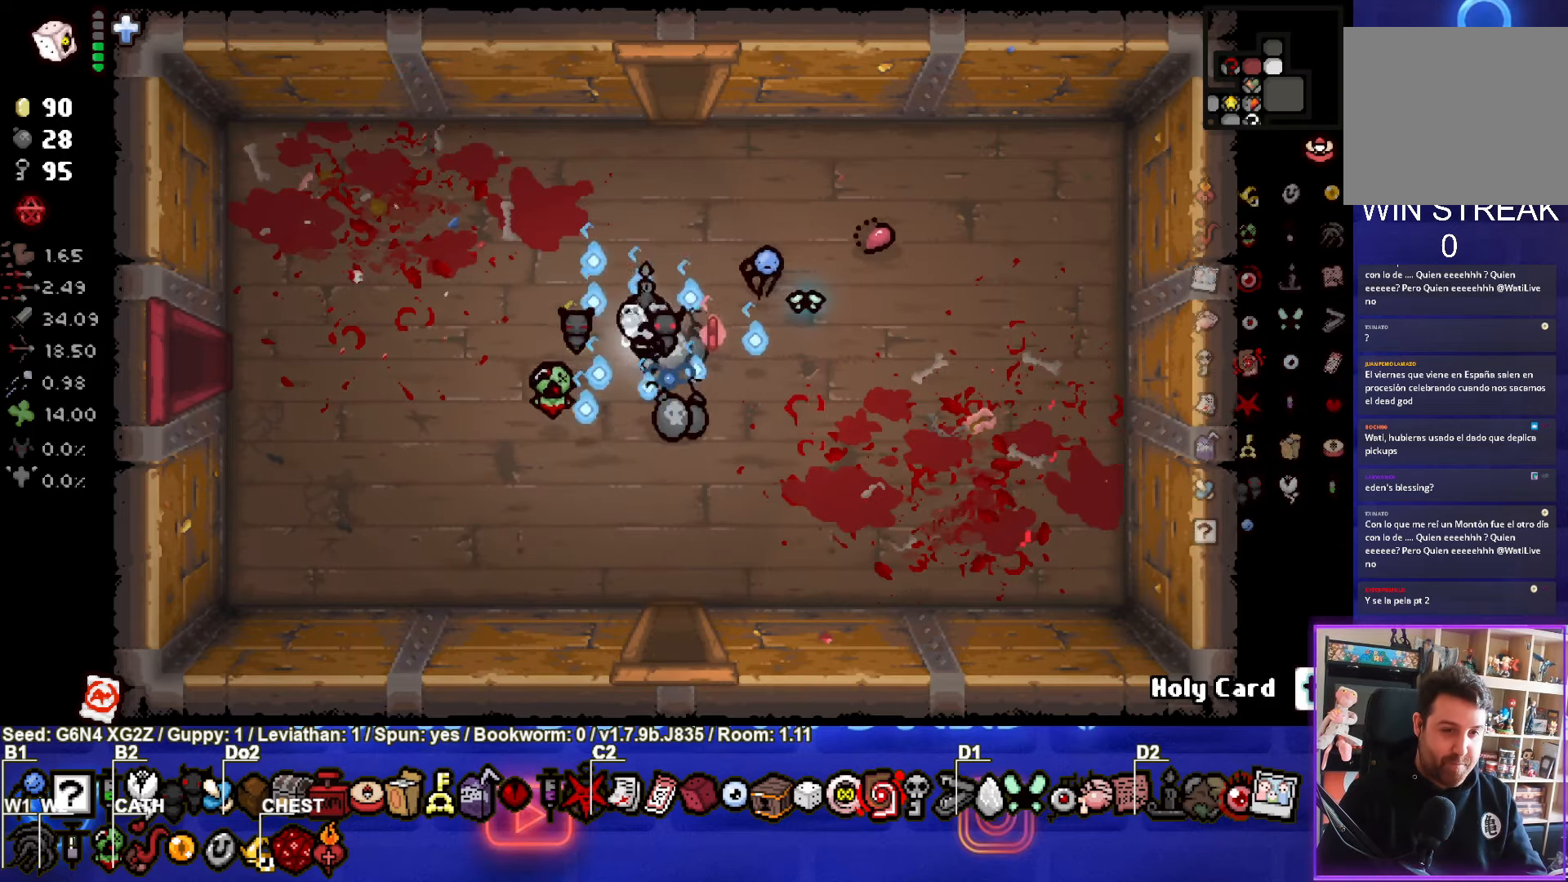
{"buttons": [], "left_stick": "down", "events": []}
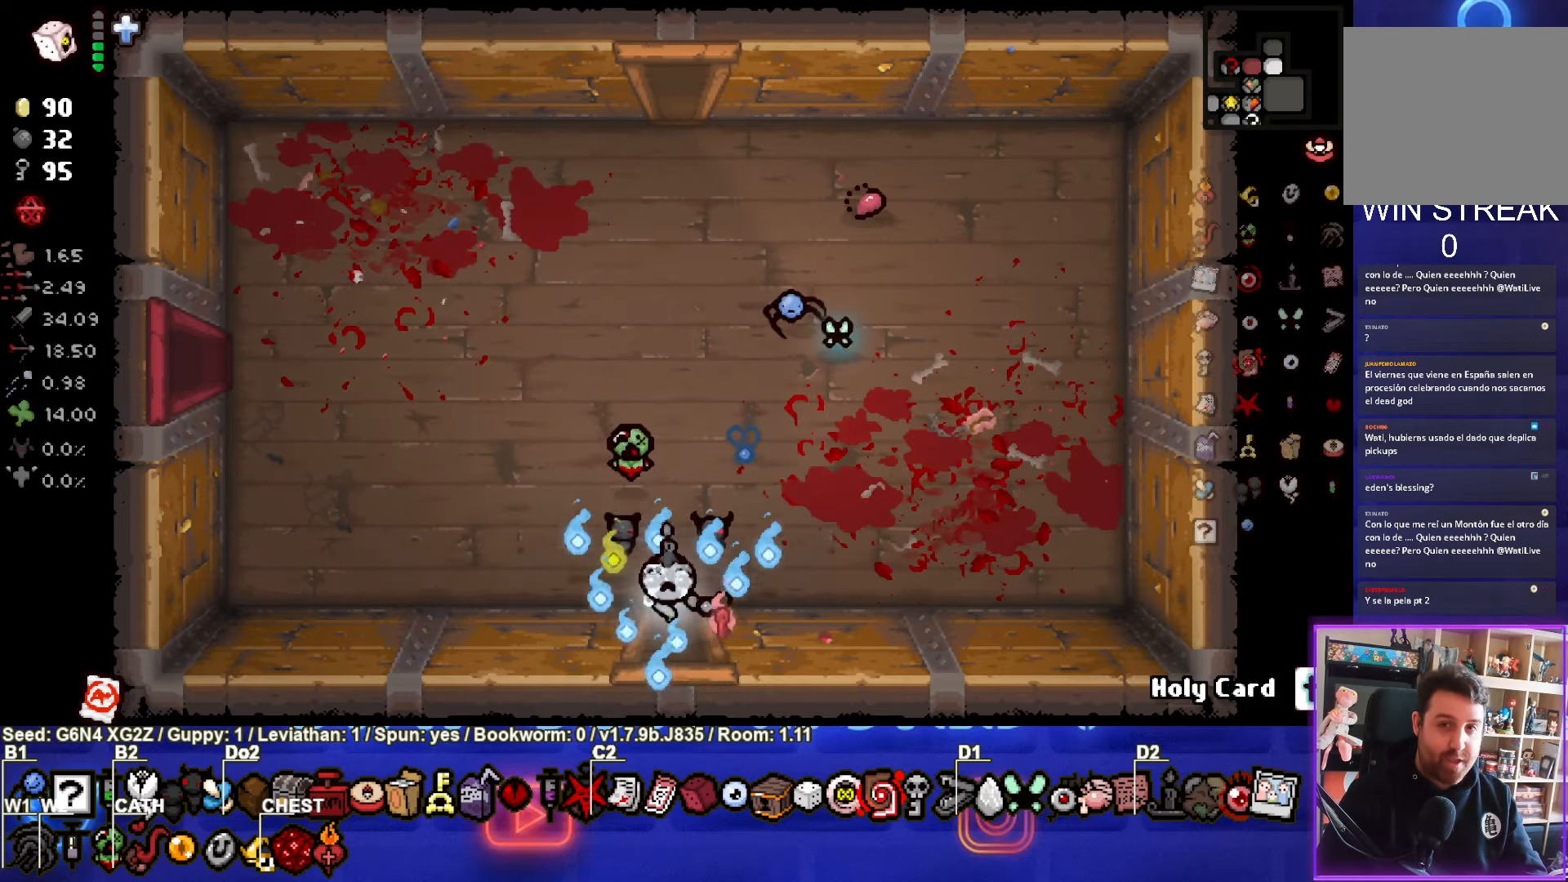
{"buttons": ["CROSS"], "left_stick": "center", "events": [[200, "left_stick", "center"], [334, "CROSS", "down"]]}
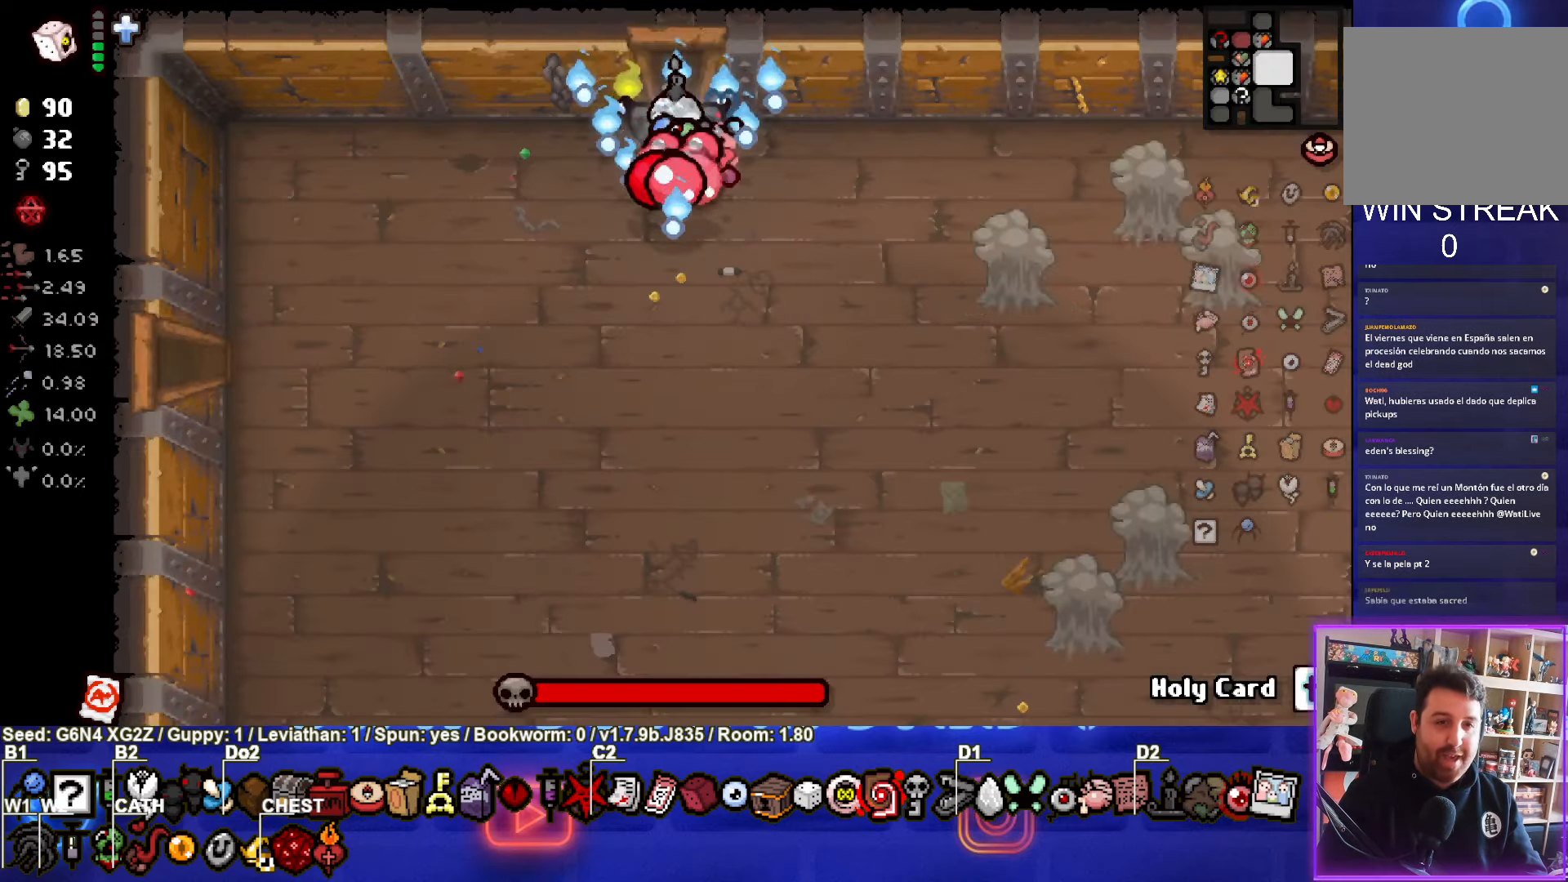
{"buttons": ["CIRCLE"], "left_stick": "center", "events": [[150, "left_stick", "down-right"], [367, "CIRCLE", "down"], [384, "CROSS", "up"], [500, "left_stick", "center"]]}
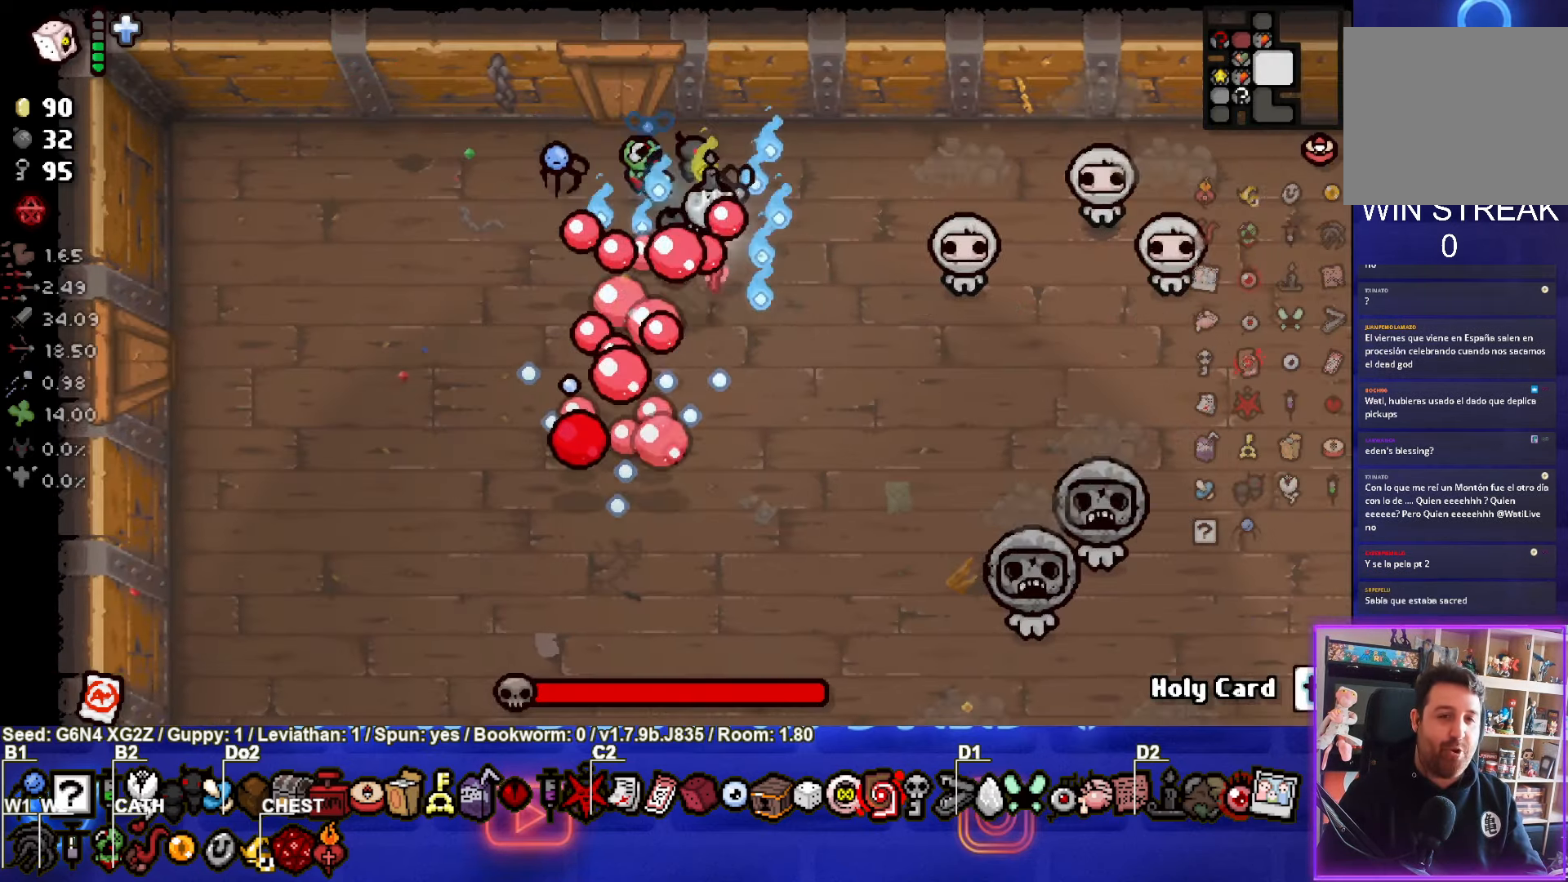
{"buttons": ["CIRCLE"], "left_stick": "down-left", "events": [[133, "left_stick", "down-left"]]}
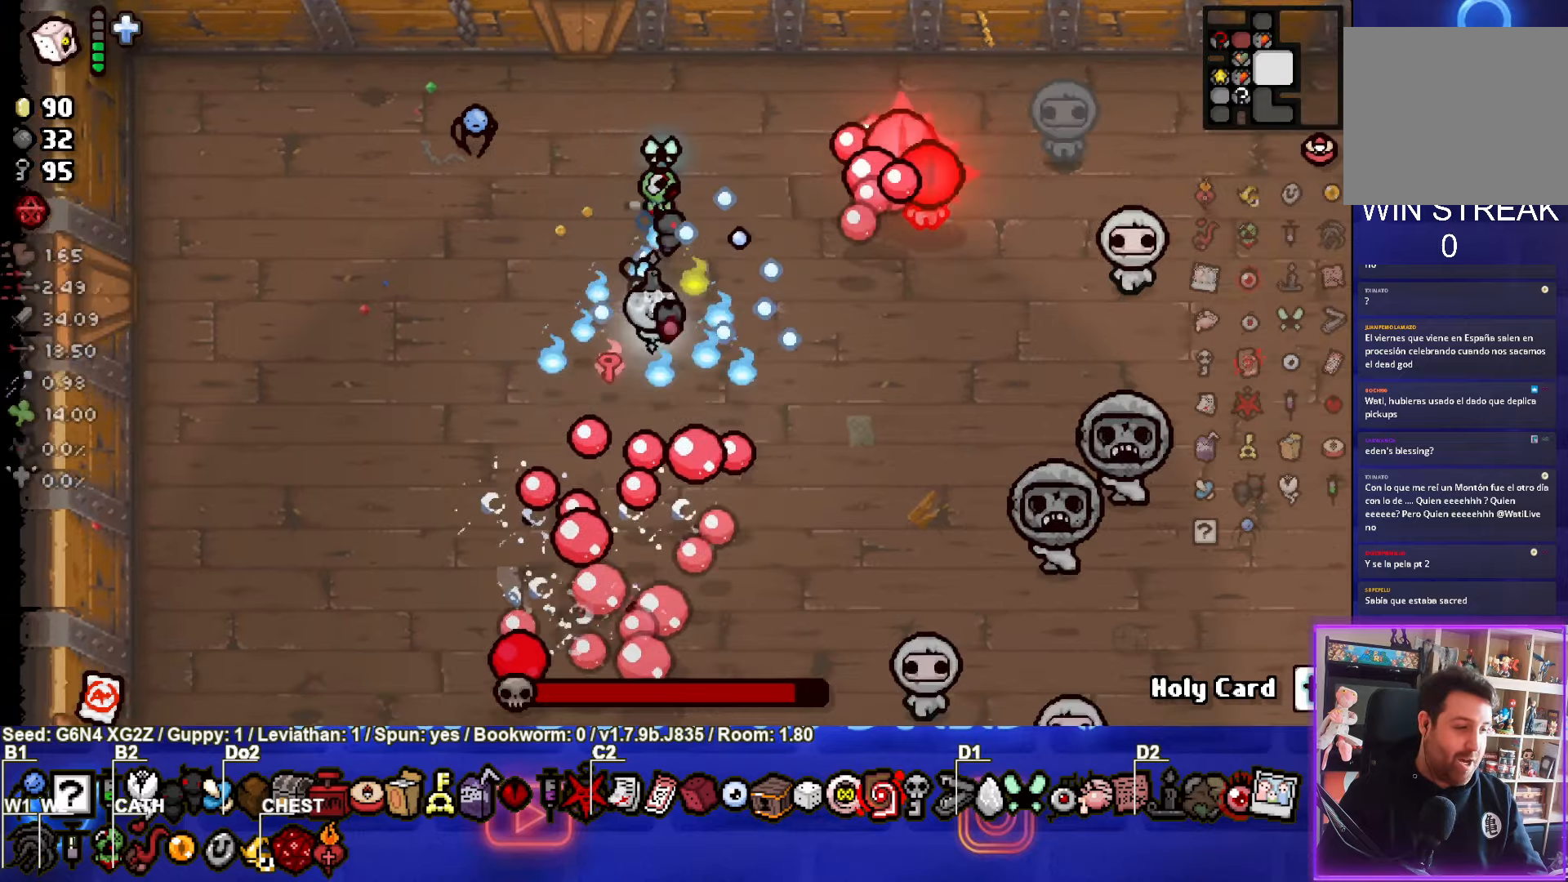
{"buttons": ["CIRCLE"], "left_stick": "down-left", "events": []}
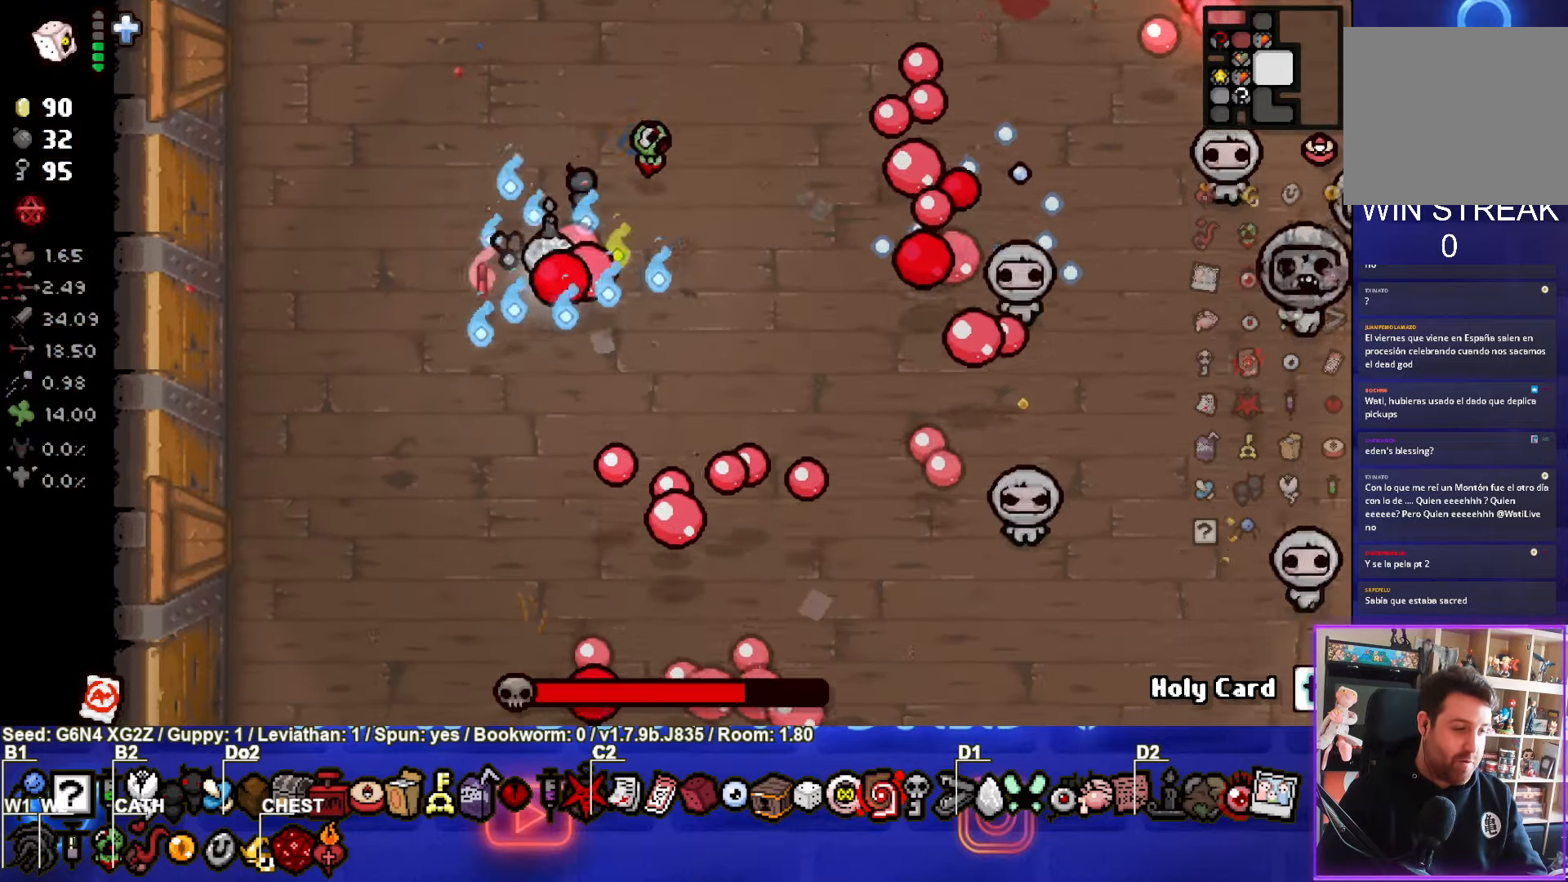
{"buttons": ["CIRCLE"], "left_stick": "down-left", "events": []}
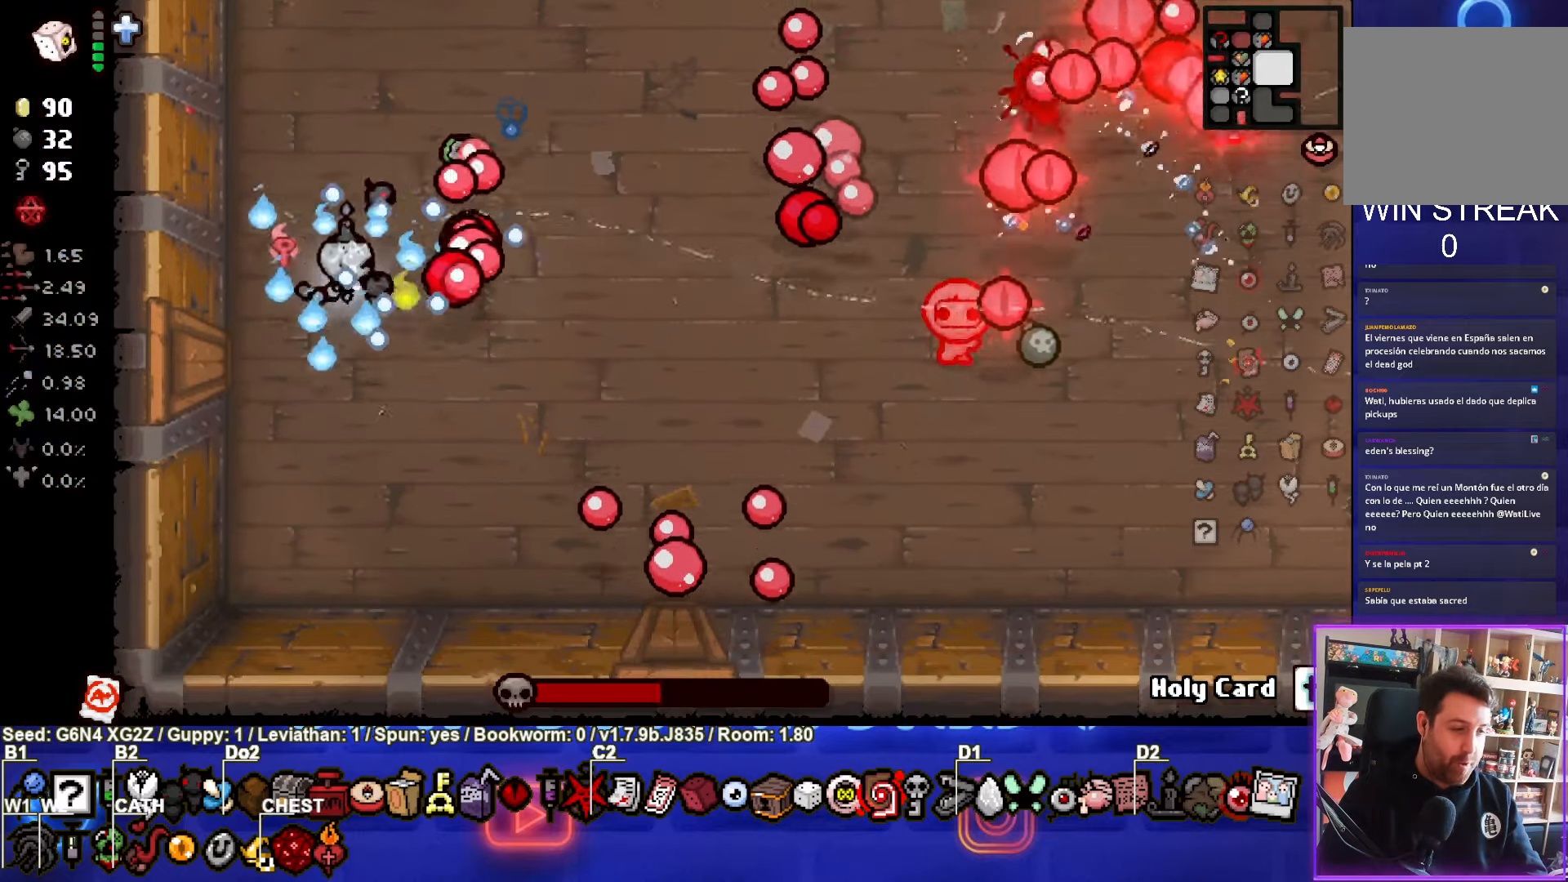
{"buttons": ["CIRCLE"], "left_stick": "up-right", "events": [[66, "left_stick", "left"], [366, "left_stick", "up-right"]]}
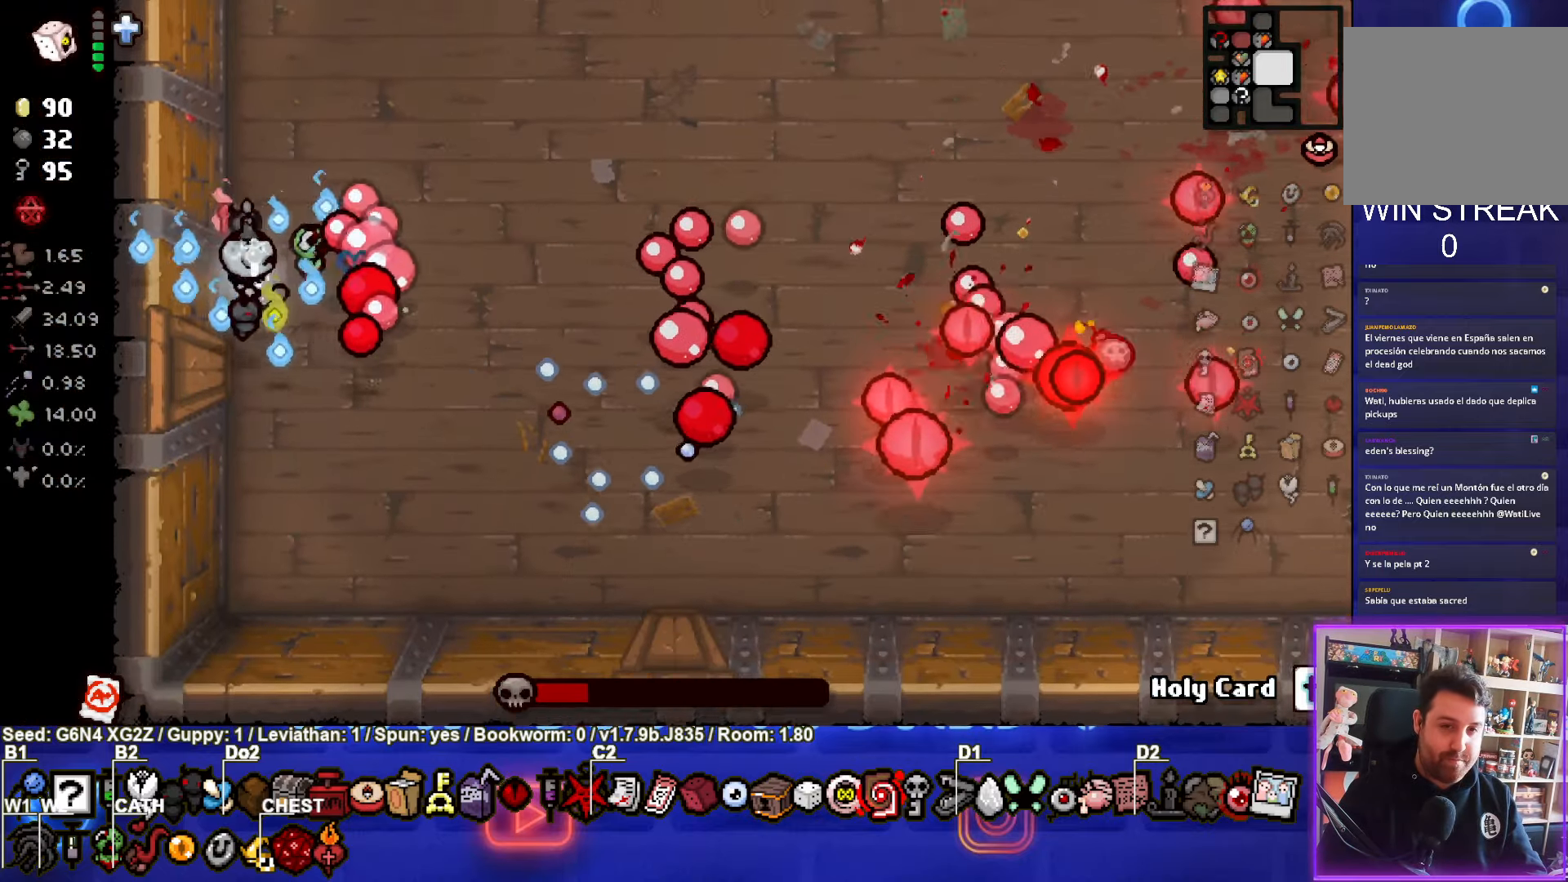
{"buttons": ["CIRCLE"], "left_stick": "center", "events": [[416, "left_stick", "center"]]}
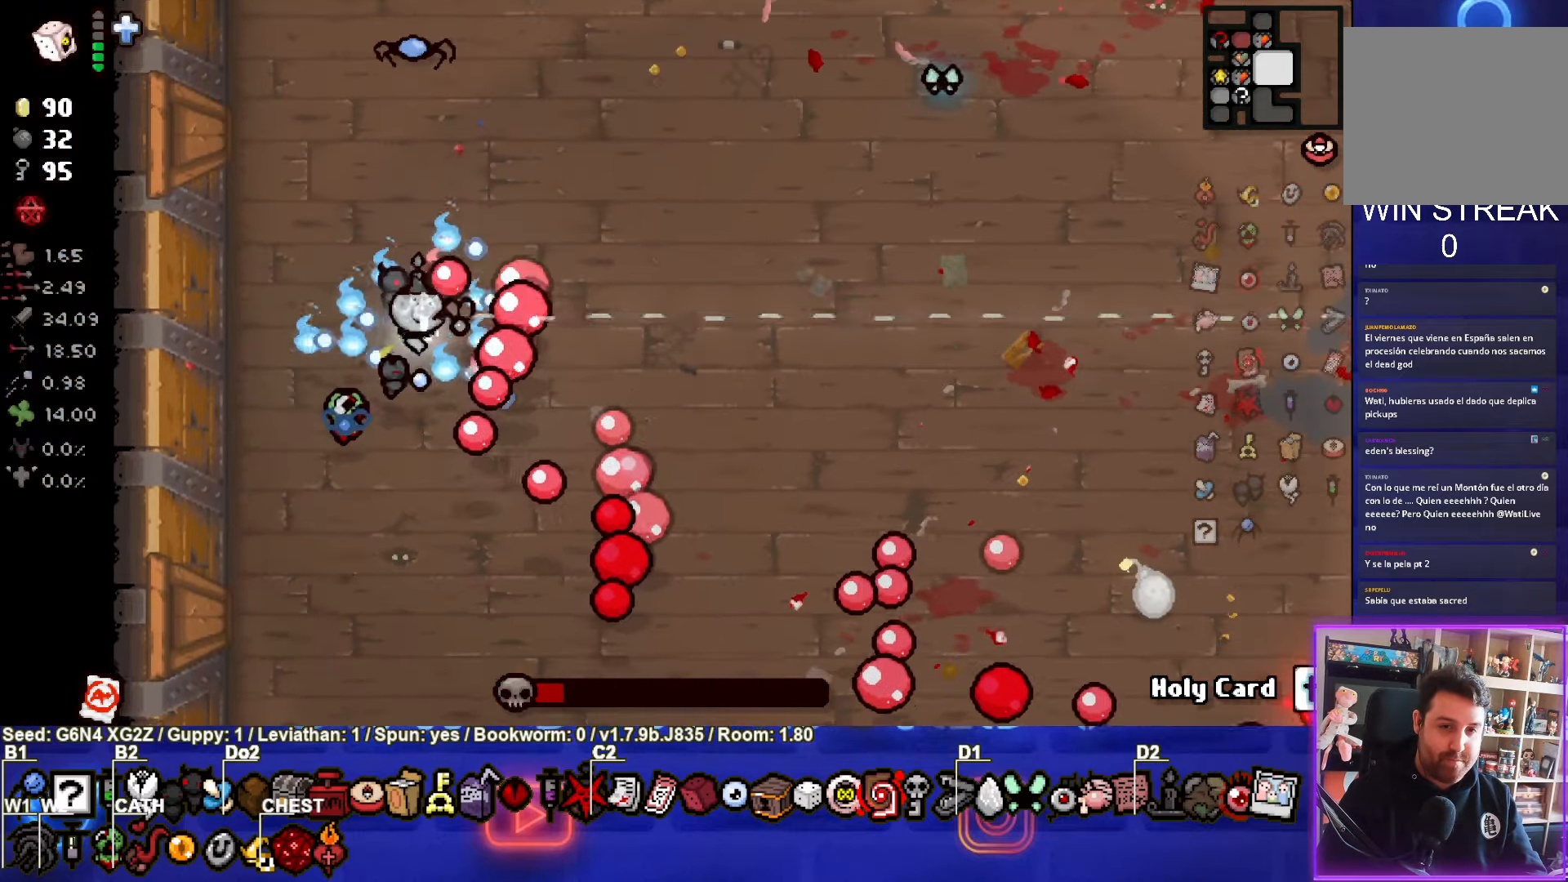
{"buttons": ["CIRCLE"], "left_stick": "down-left", "events": [[83, "left_stick", "right"], [283, "left_stick", "down-left"]]}
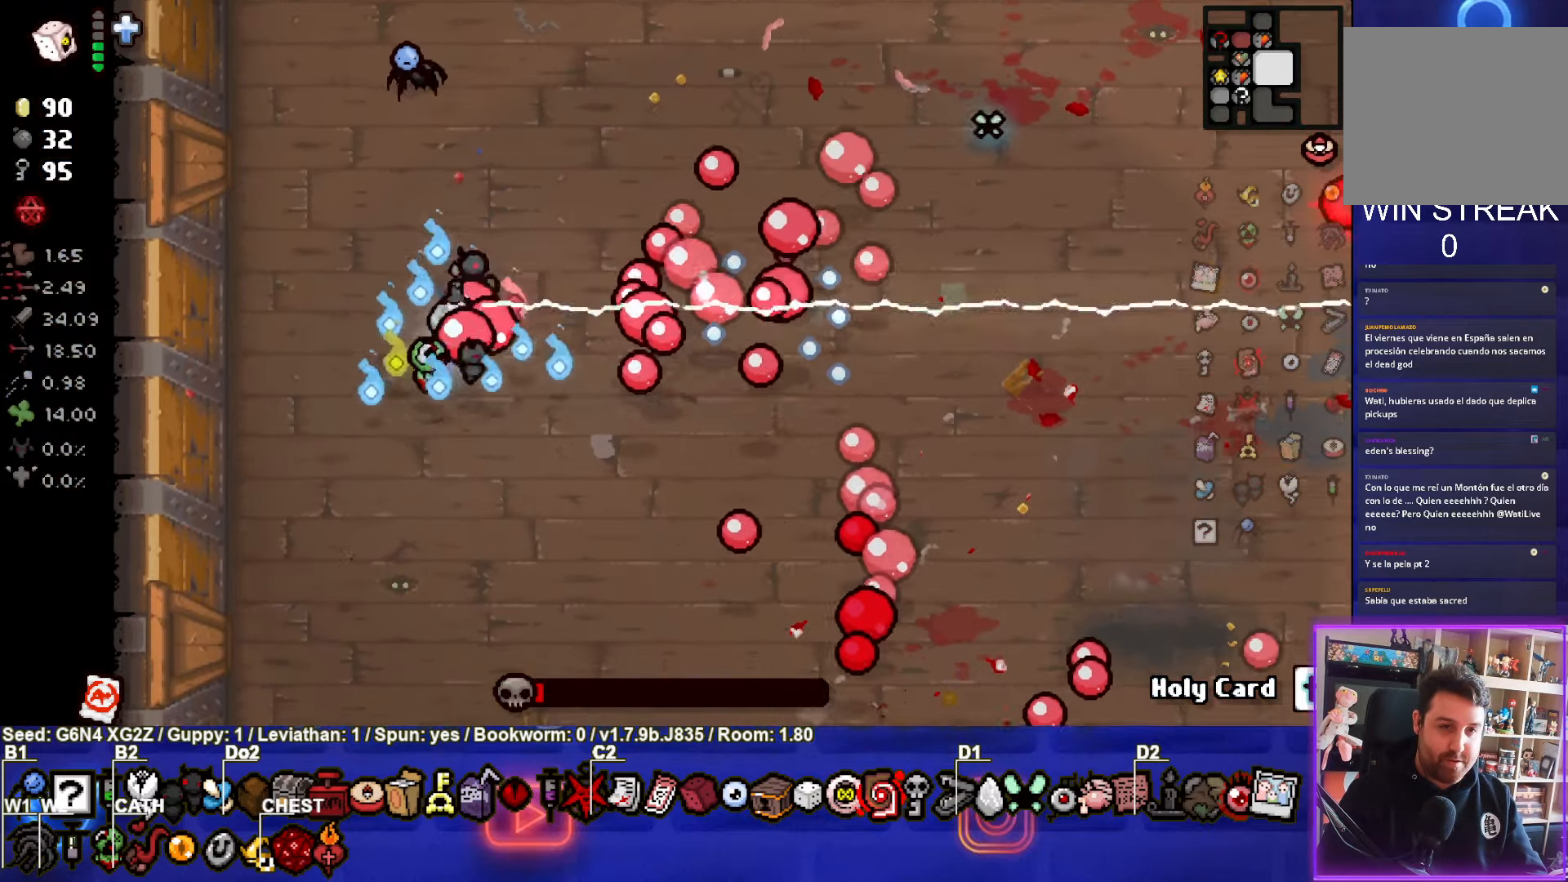
{"buttons": ["CIRCLE"], "left_stick": "up-right", "events": [[33, "left_stick", "center"], [100, "left_stick", "right"], [283, "left_stick", "up-right"]]}
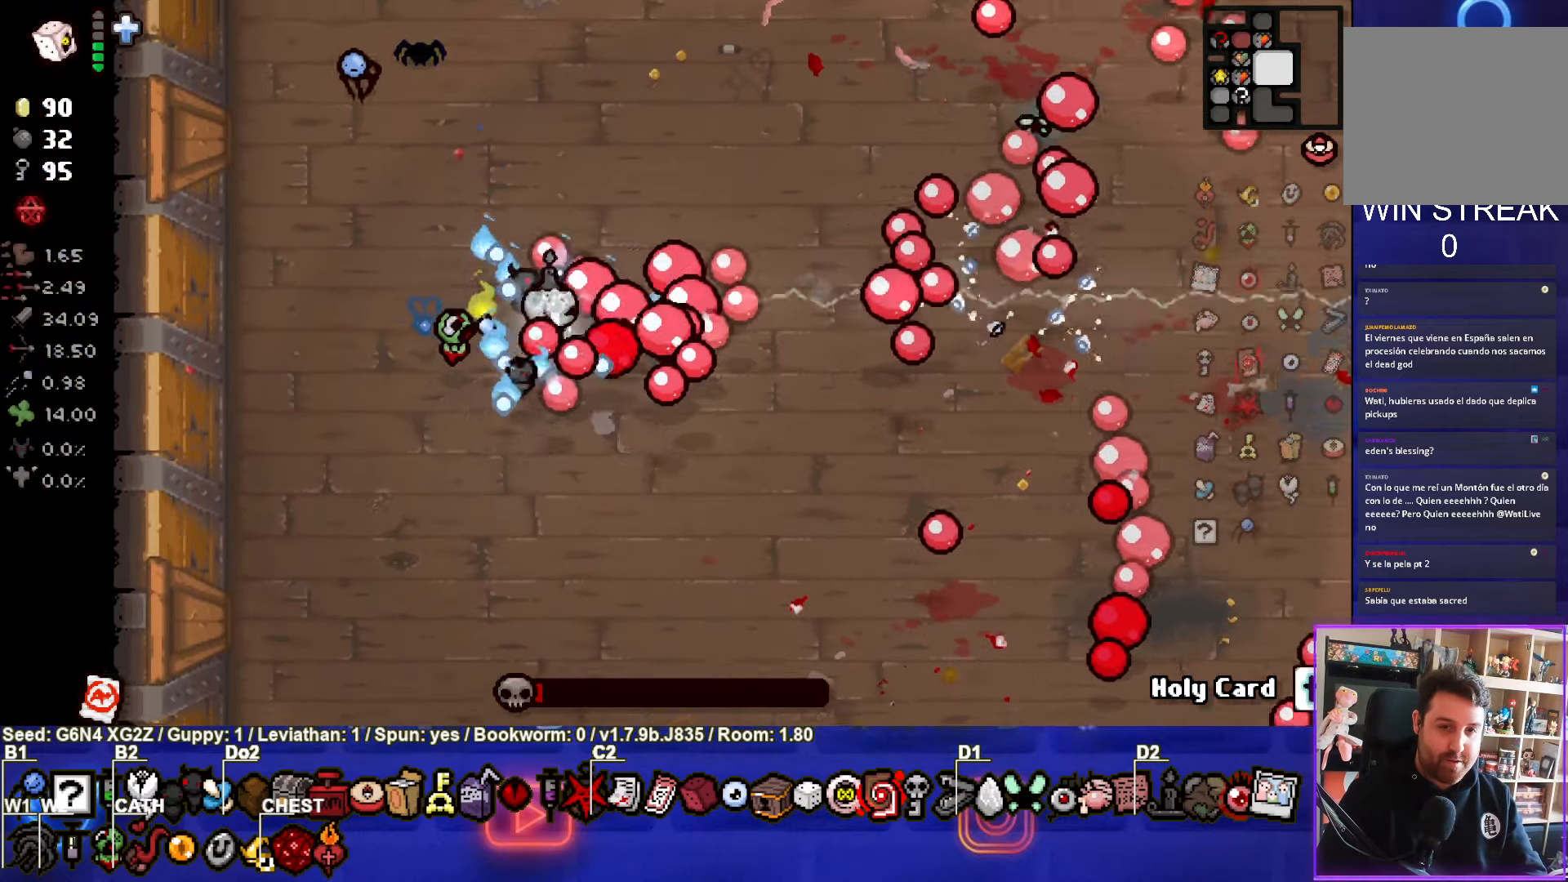
{"buttons": ["CIRCLE"], "left_stick": "right", "events": [[216, "left_stick", "right"], [266, "CIRCLE", "up"], [433, "CIRCLE", "down"]]}
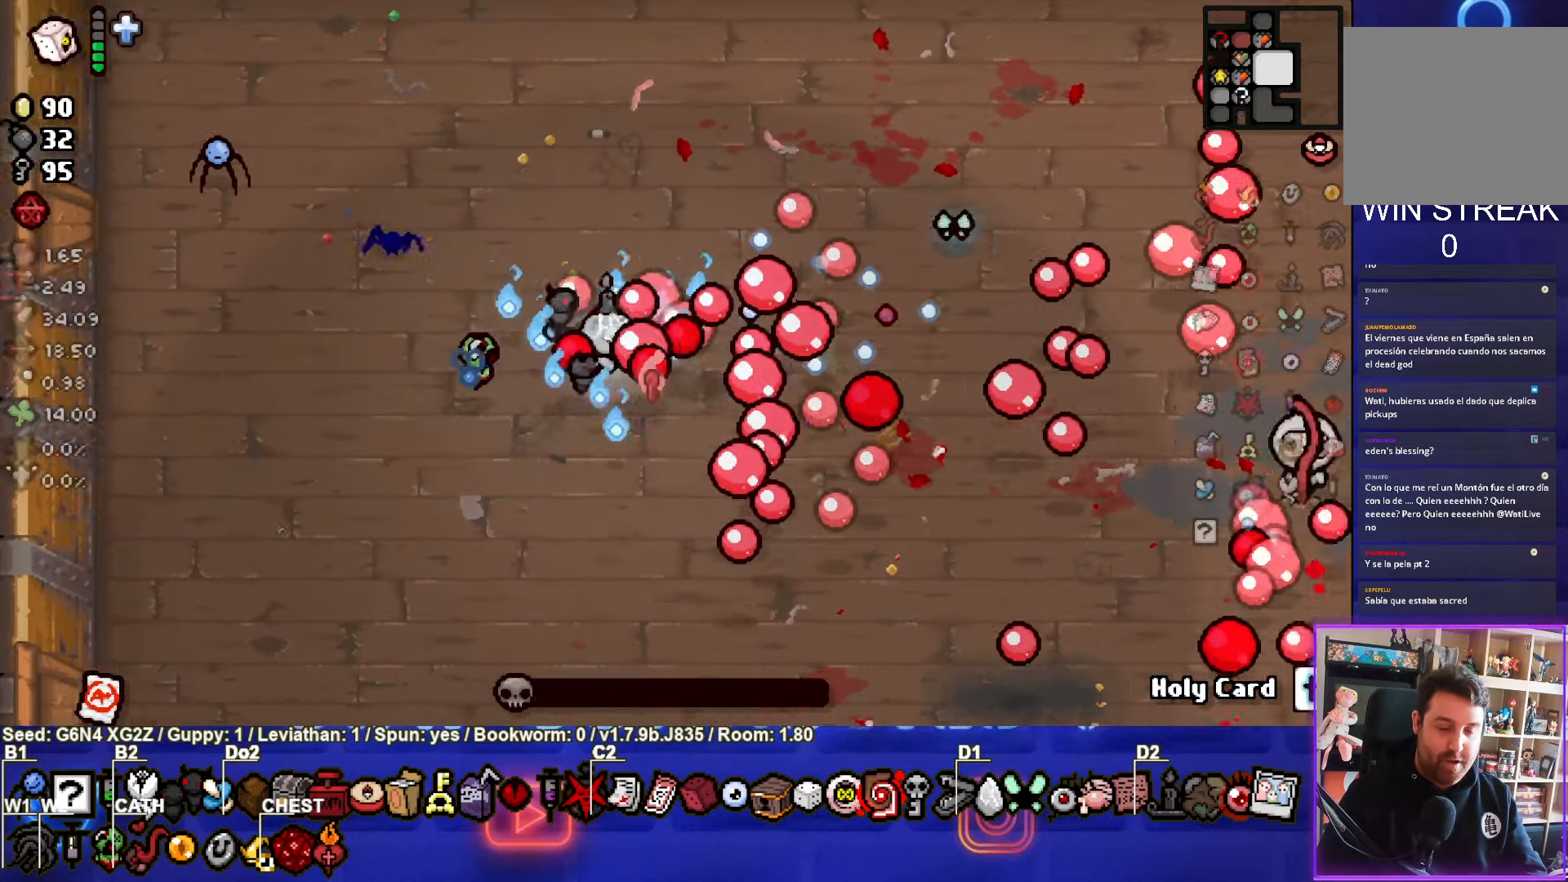
{"buttons": [], "left_stick": "right", "events": [[66, "left_stick", "down"], [300, "left_stick", "center"], [400, "left_stick", "right"], [483, "CIRCLE", "up"]]}
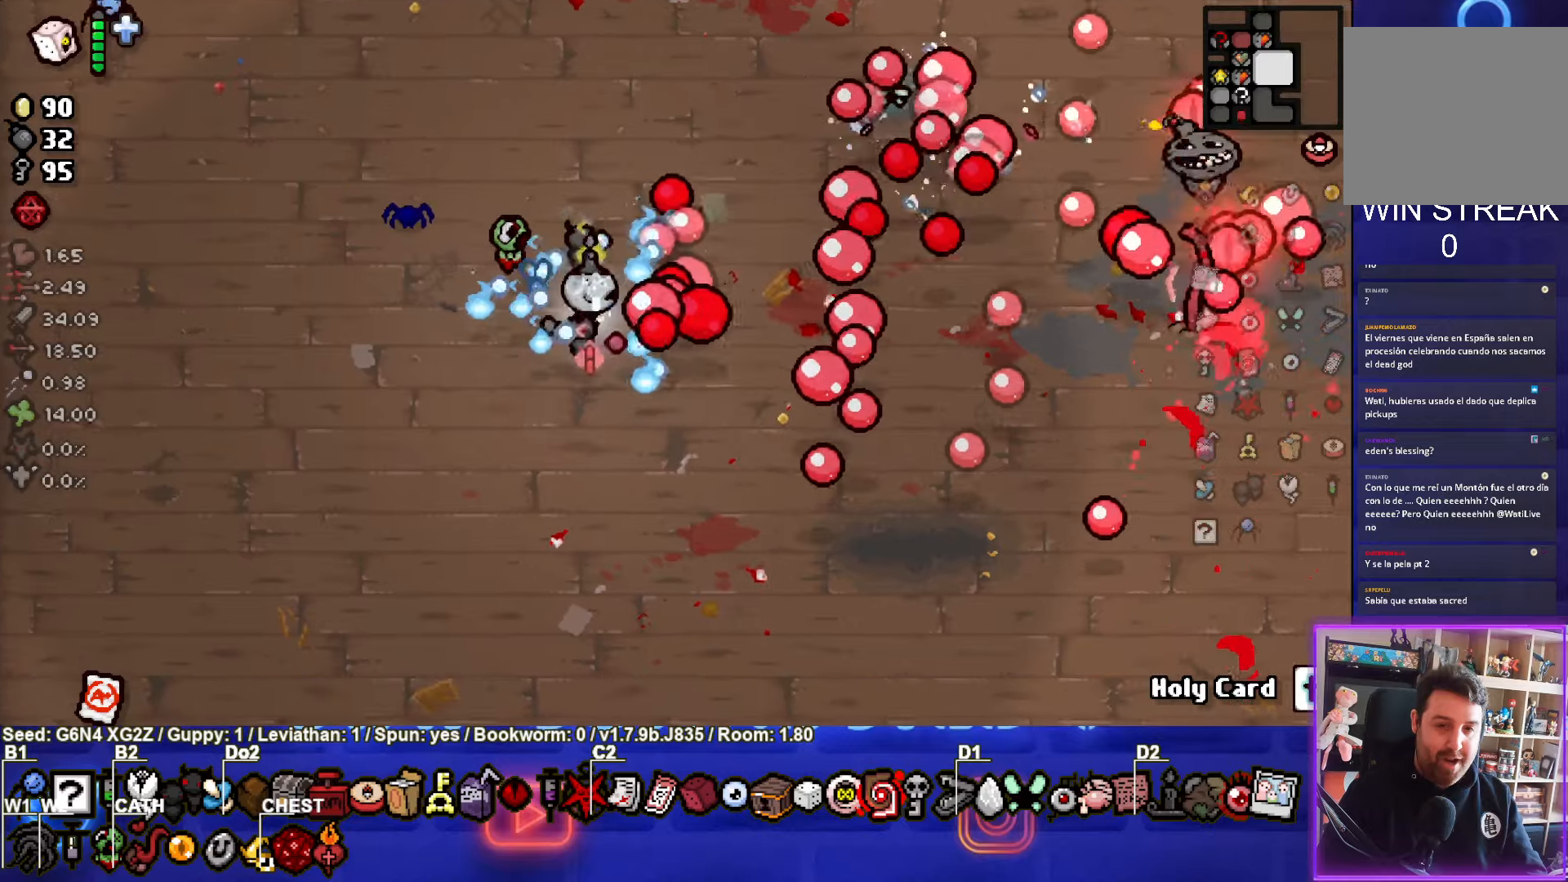
{"buttons": [], "left_stick": "right", "events": [[50, "left_stick", "left"], [200, "left_stick", "right"]]}
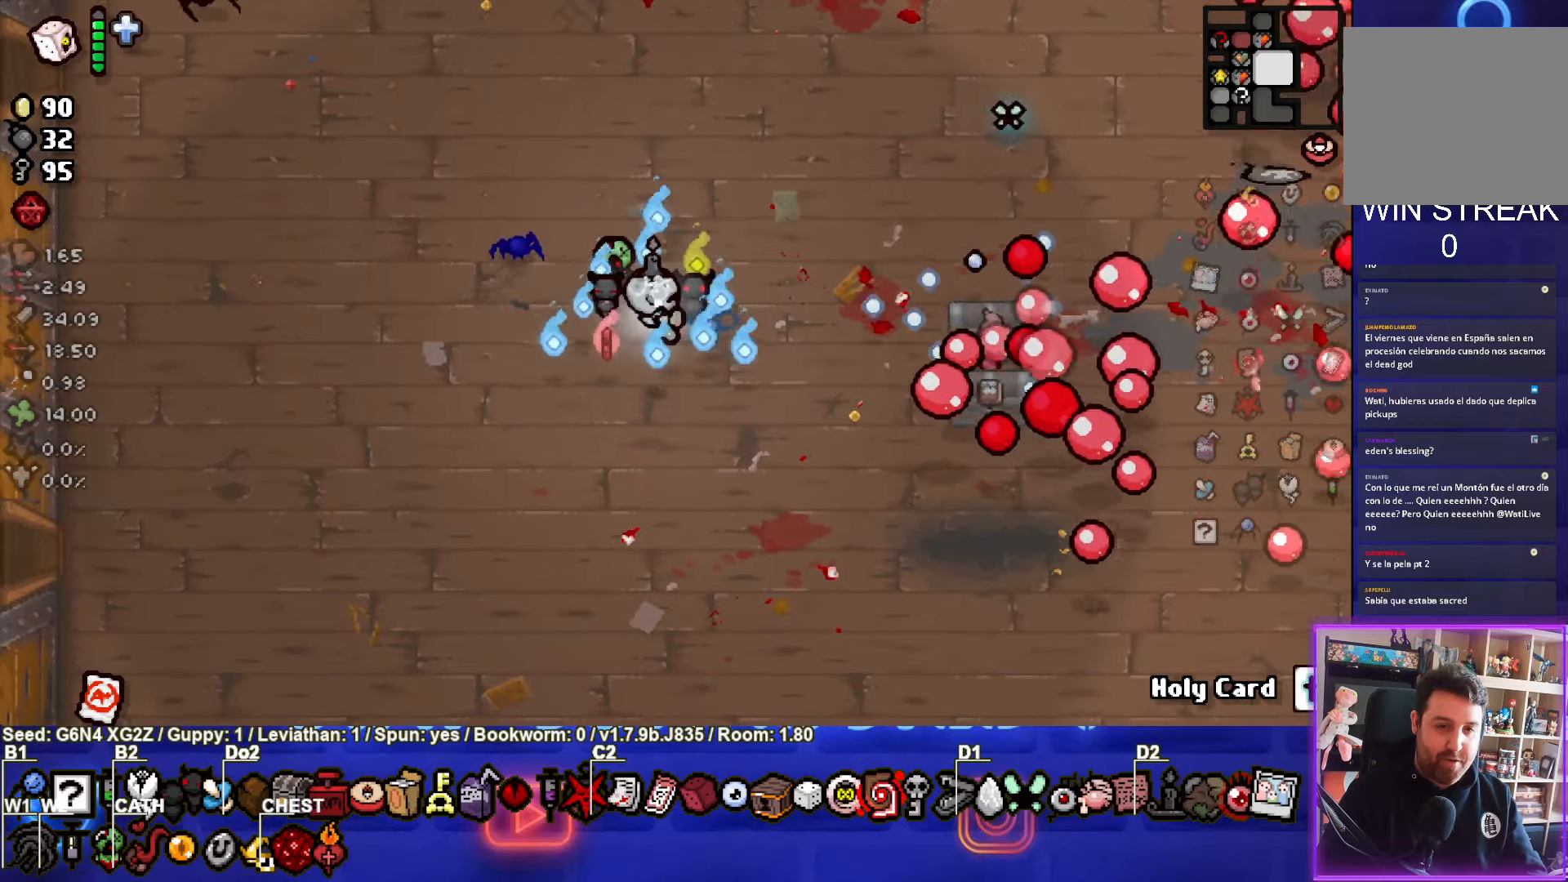
{"buttons": [], "left_stick": "center", "events": [[333, "left_stick", "center"]]}
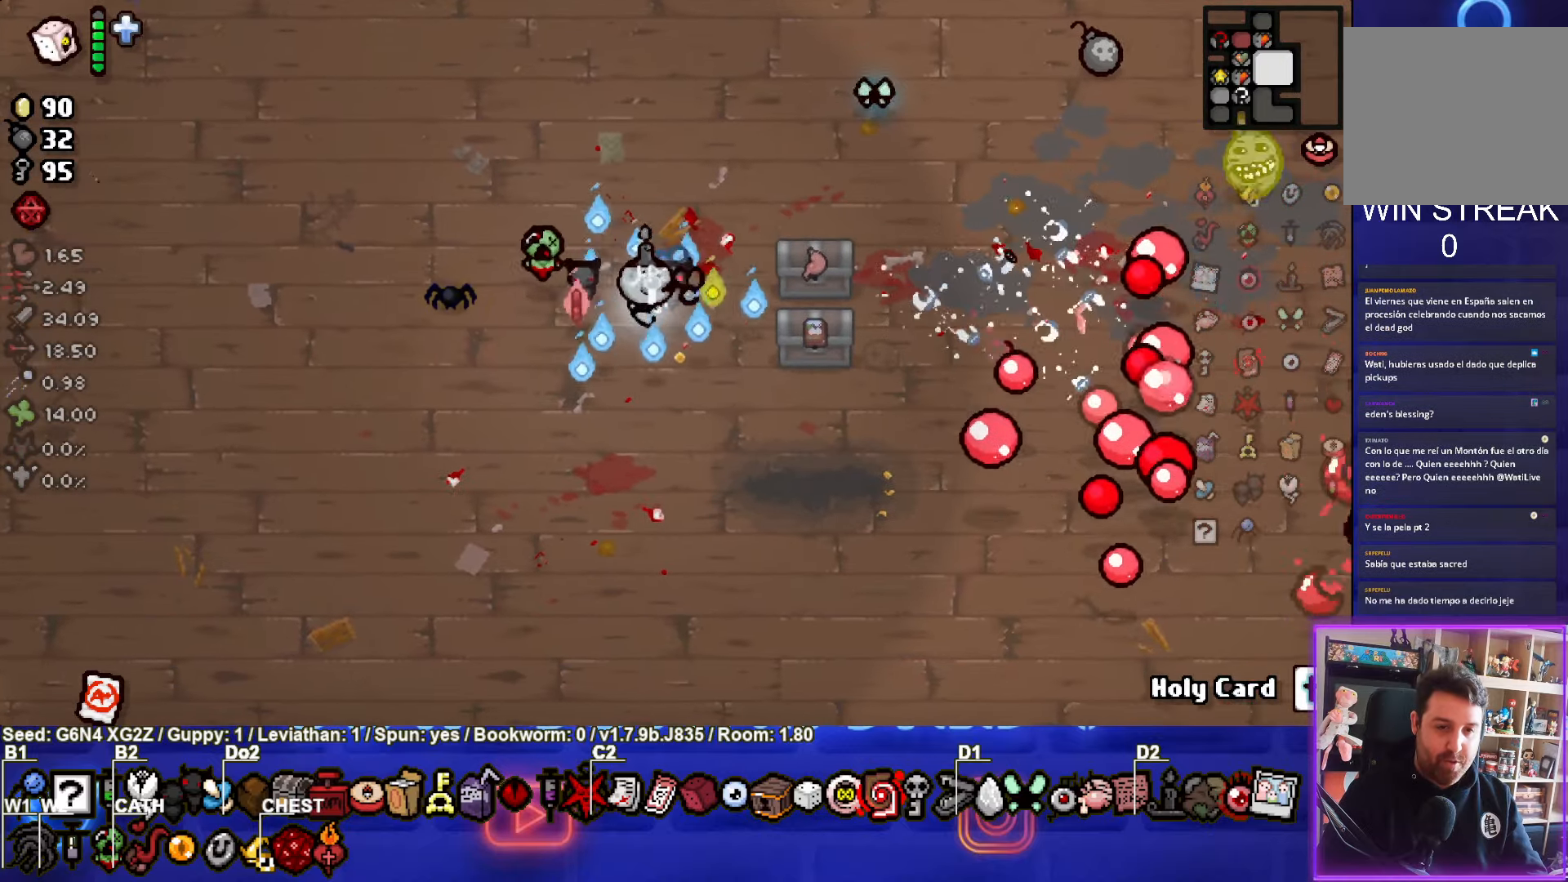
{"buttons": [], "left_stick": "right", "events": [[117, "left_stick", "down-right"], [333, "left_stick", "right"]]}